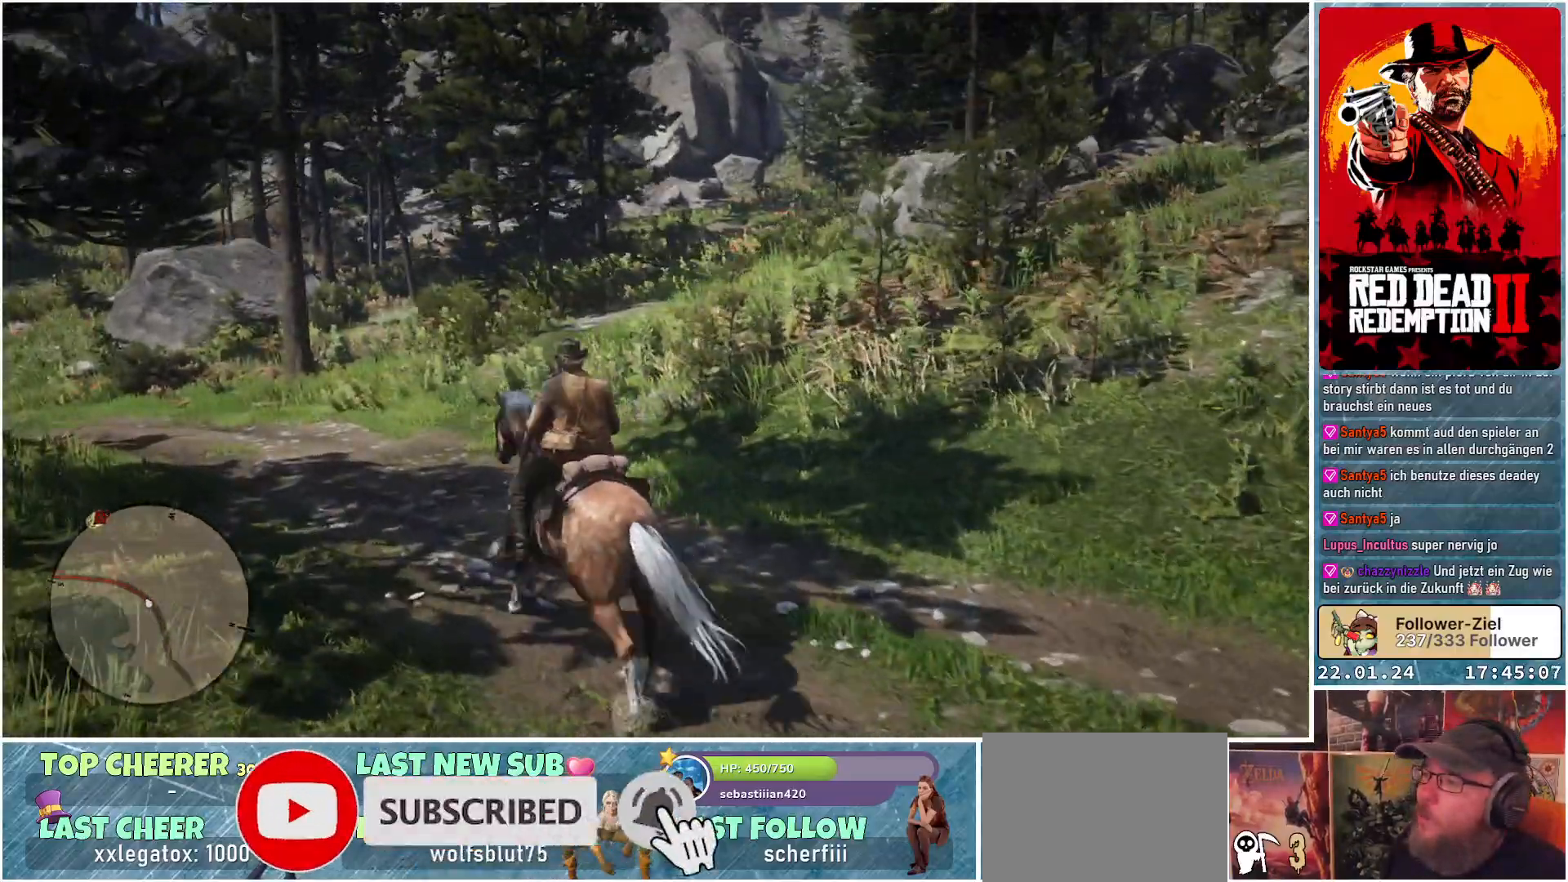
Gameplay with a controller (Xbox layout); each line is a JSON object with the inputs held at the frame after it. "events" lists button and stick changes between this image and that frame as [ms after this image, input, new state], when the widget could be followed in between.
{"buttons": [], "left_stick": "up-left", "right_stick": "center", "events": []}
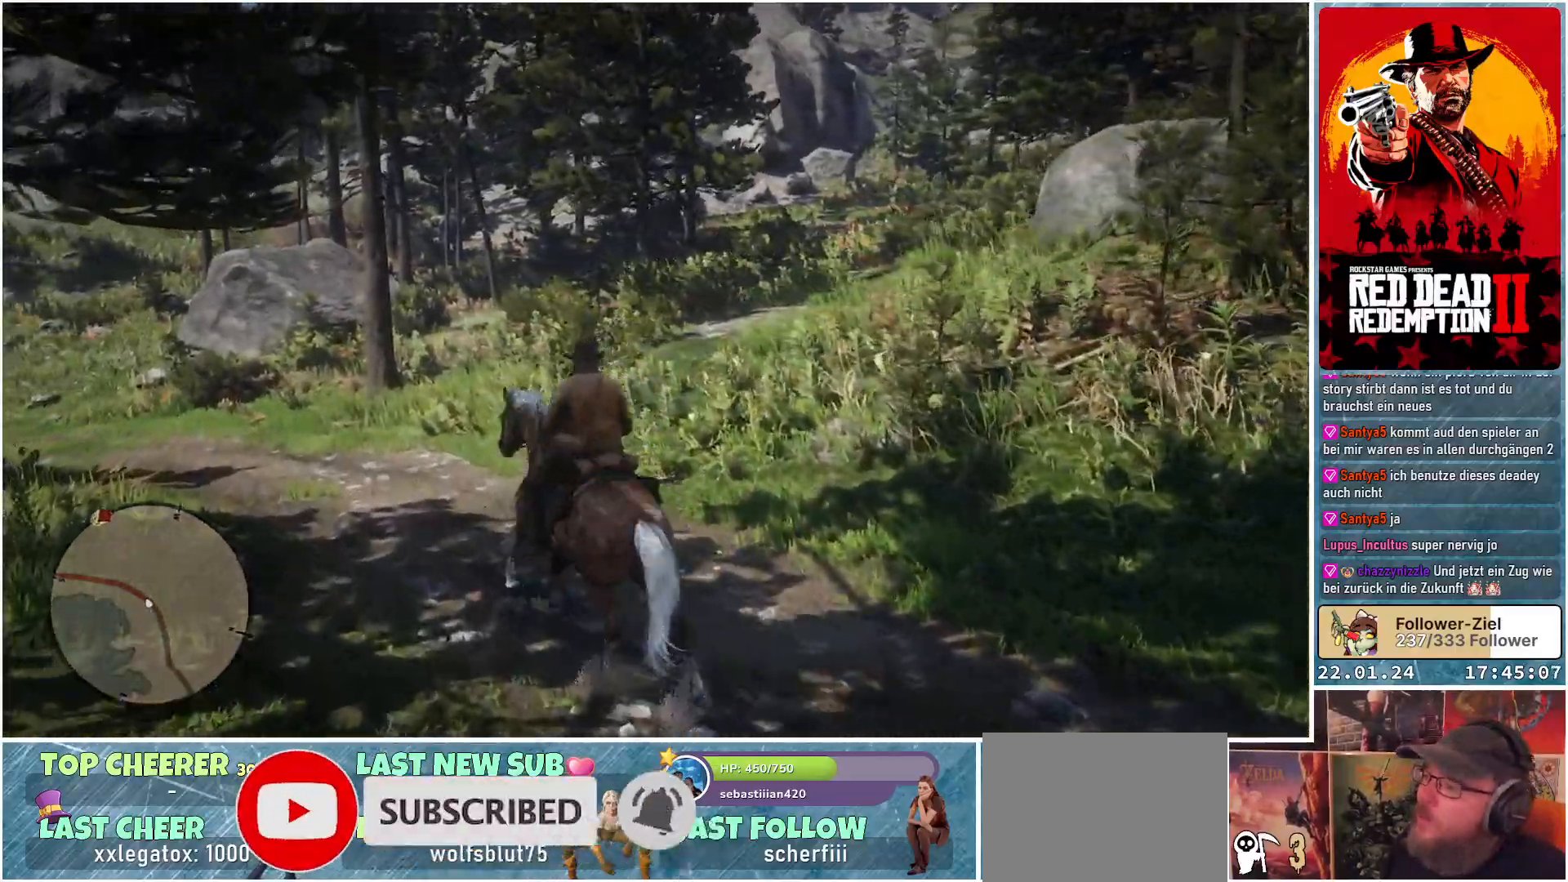
{"buttons": [], "left_stick": "up", "right_stick": "right", "events": [[50, "right_stick", "up-right"], [267, "right_stick", "right"], [434, "left_stick", "up"]]}
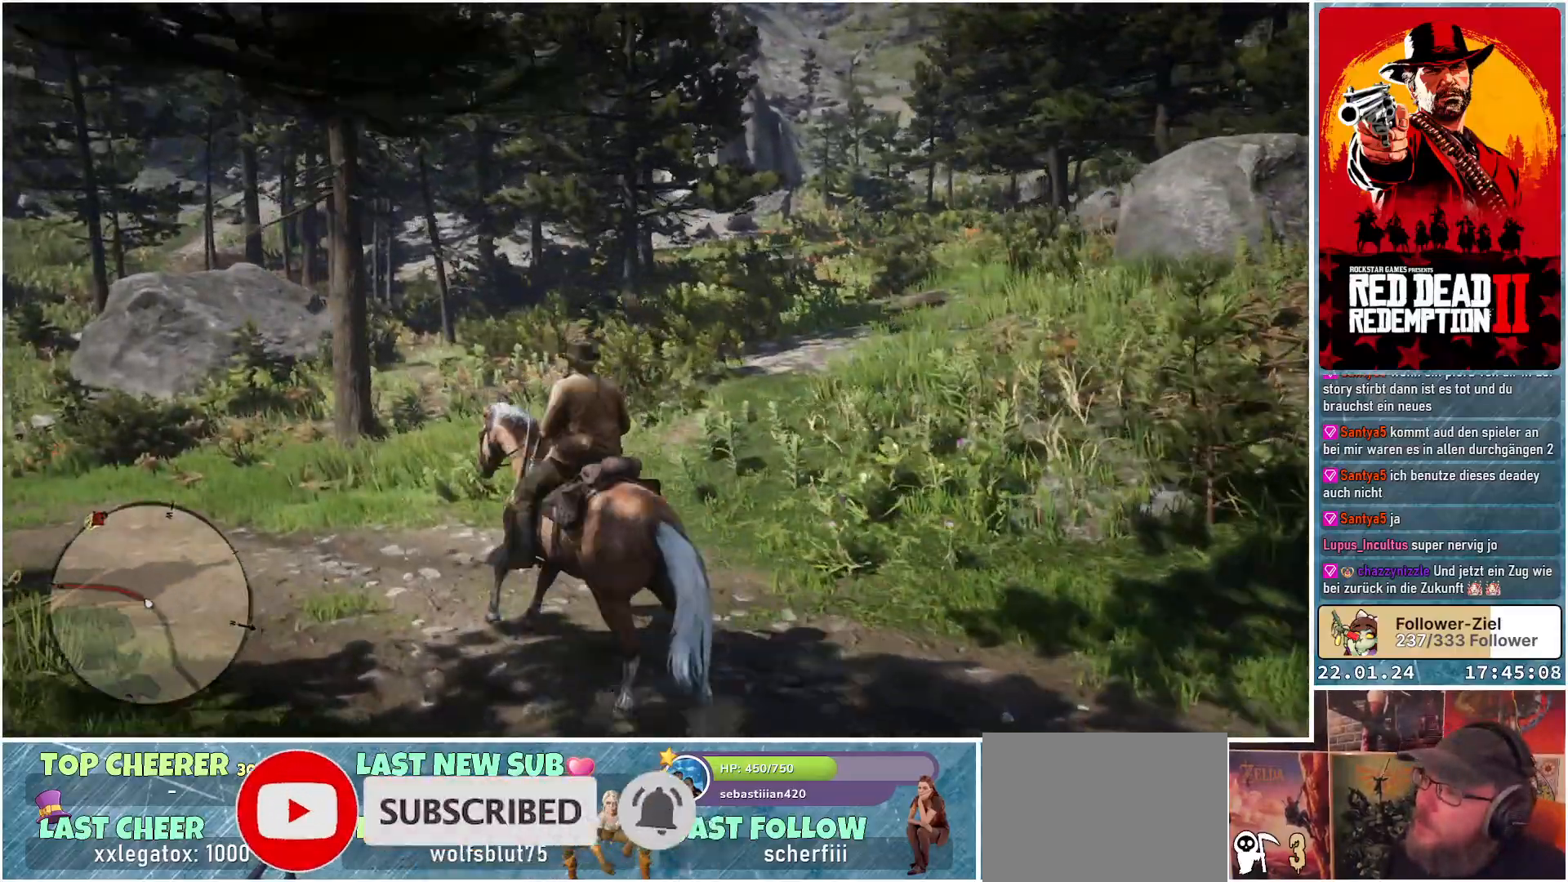
{"buttons": [], "left_stick": "up-right", "right_stick": "center", "events": [[67, "left_stick", "up-right"], [84, "right_stick", "center"]]}
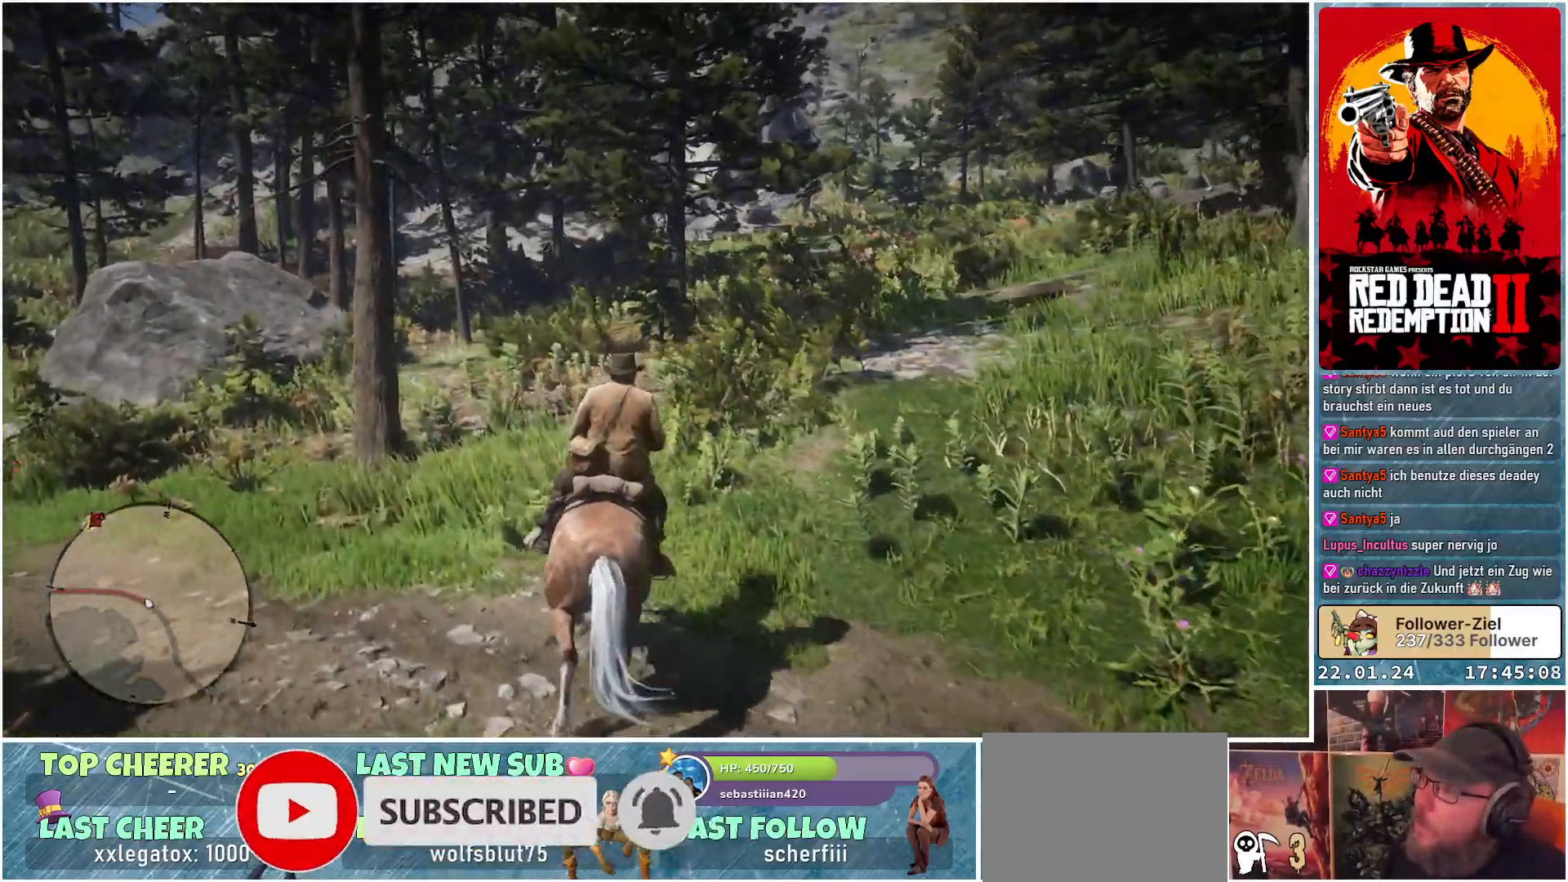
{"buttons": [], "left_stick": "up", "right_stick": "right", "events": [[183, "right_stick", "up-right"], [350, "right_stick", "right"], [467, "left_stick", "up"]]}
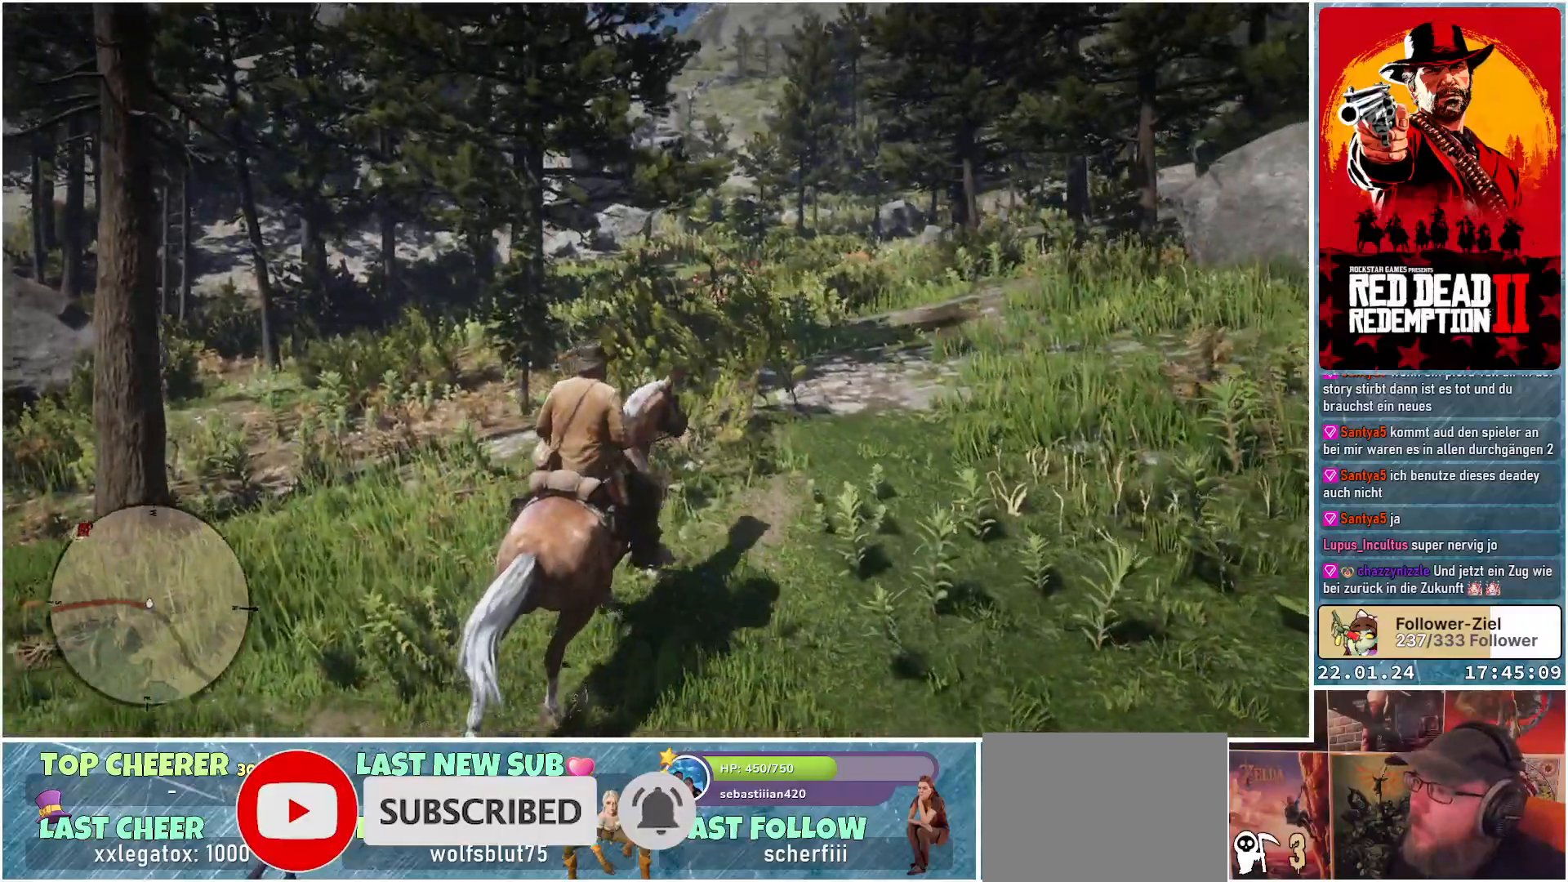
{"buttons": [], "left_stick": "up", "right_stick": "center", "events": [[34, "right_stick", "center"]]}
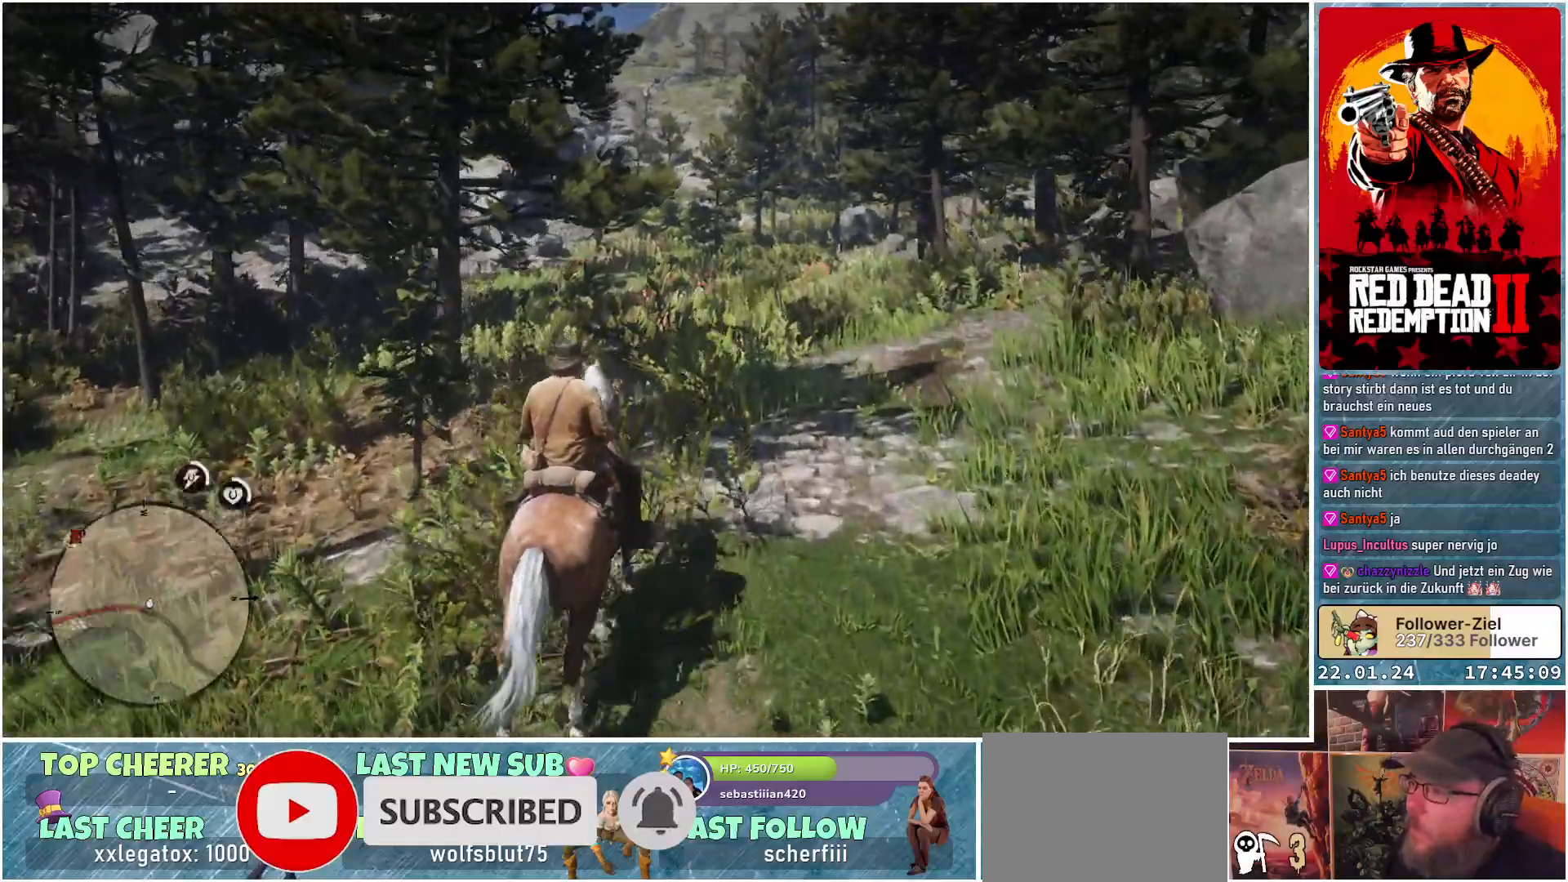
{"buttons": [], "left_stick": "up", "right_stick": "center", "events": [[67, "right_stick", "up"], [217, "right_stick", "center"]]}
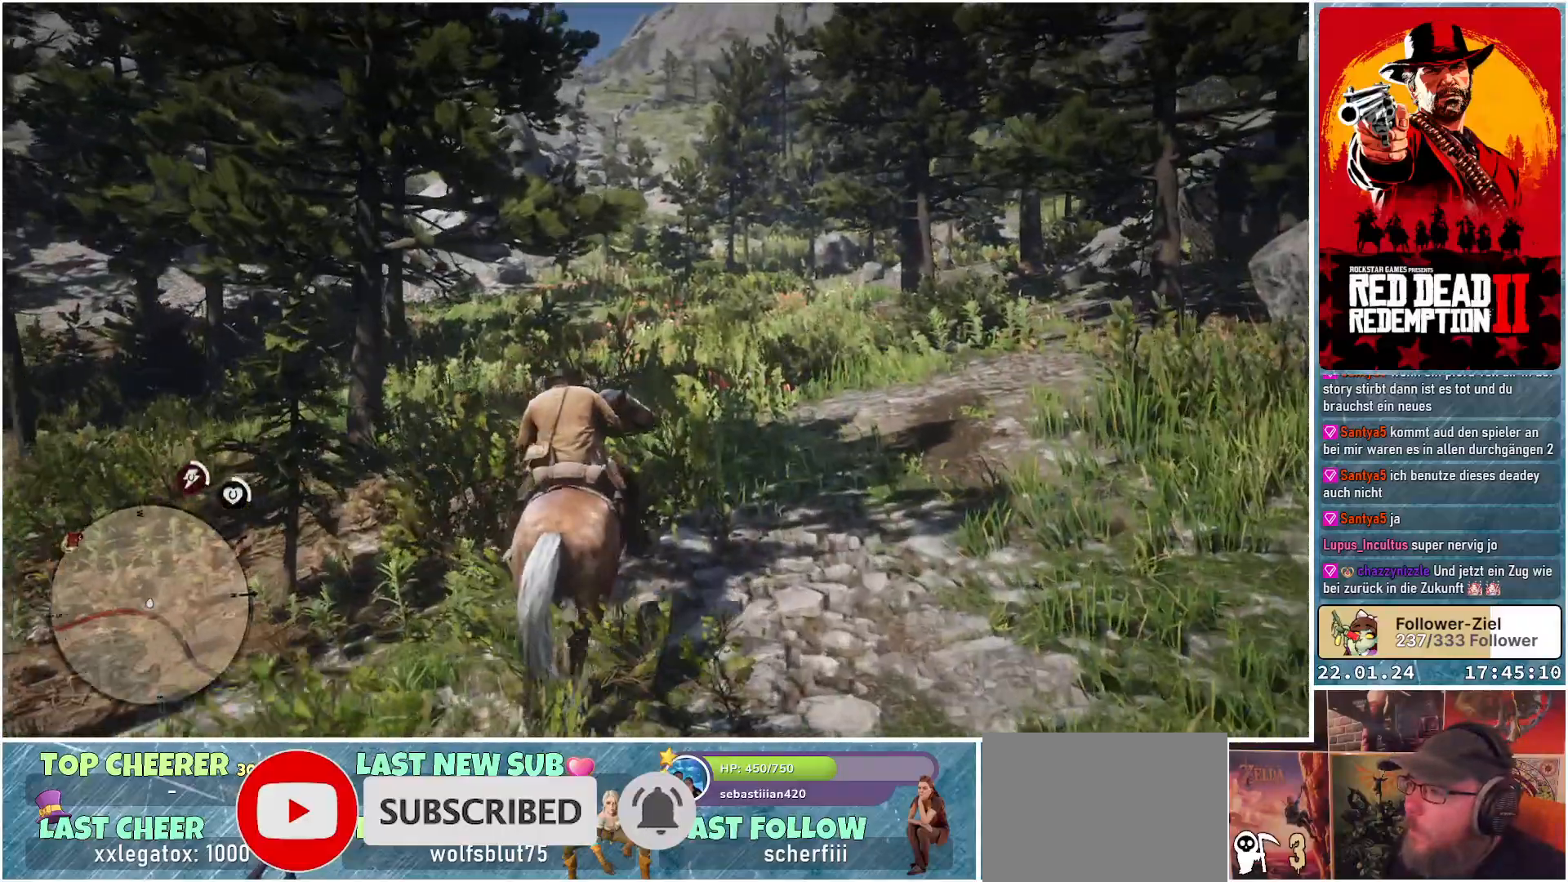
{"buttons": [], "left_stick": "up", "right_stick": "center", "events": []}
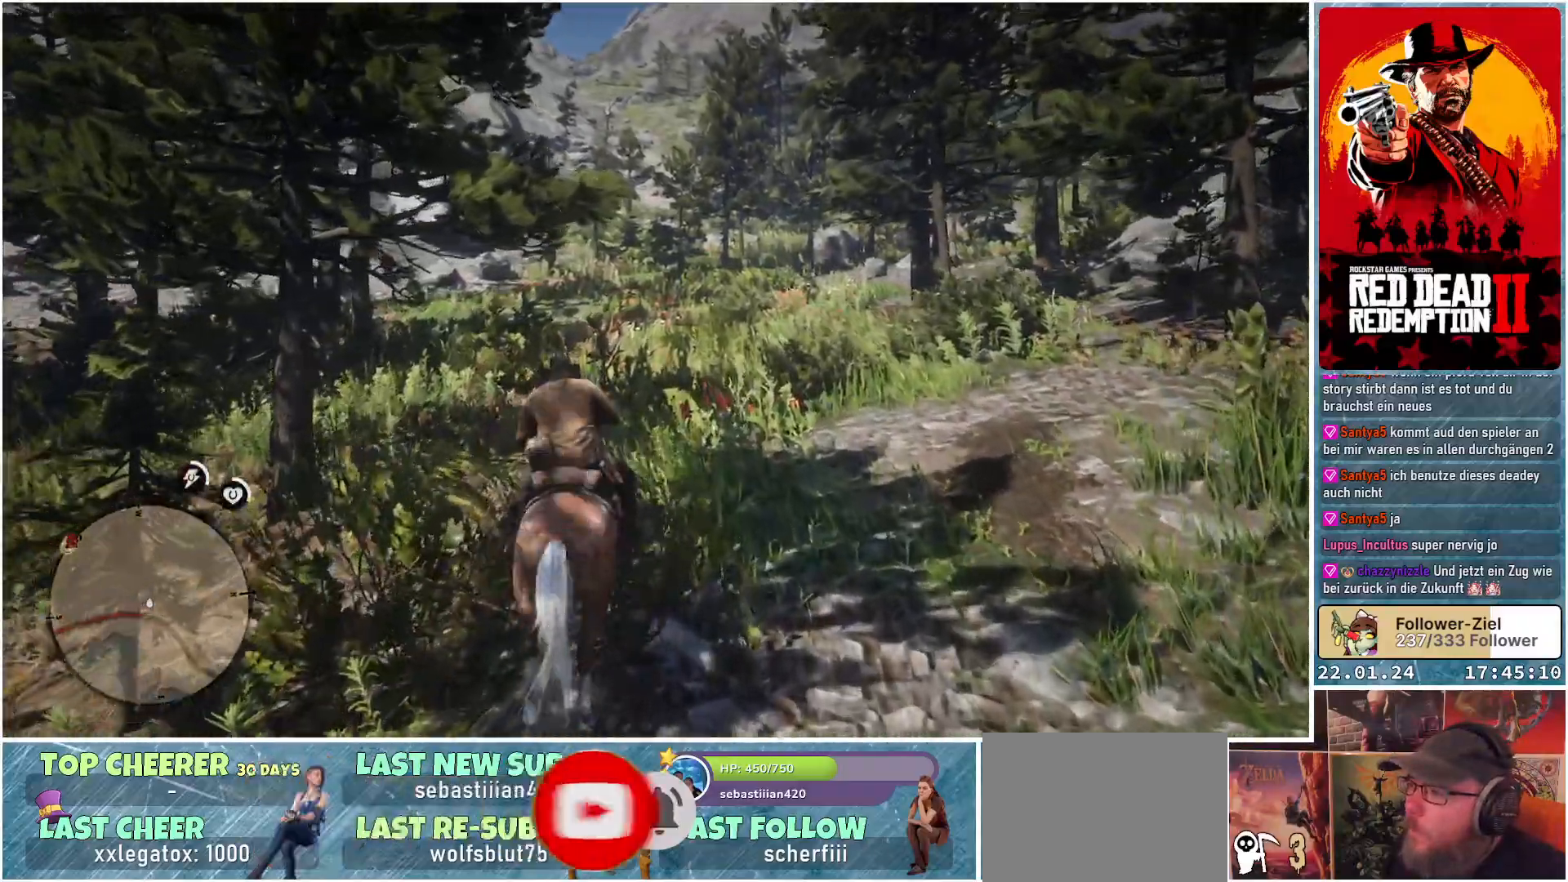
{"buttons": ["L1"], "left_stick": "up", "right_stick": "center", "events": [[501, "L1", "down"]]}
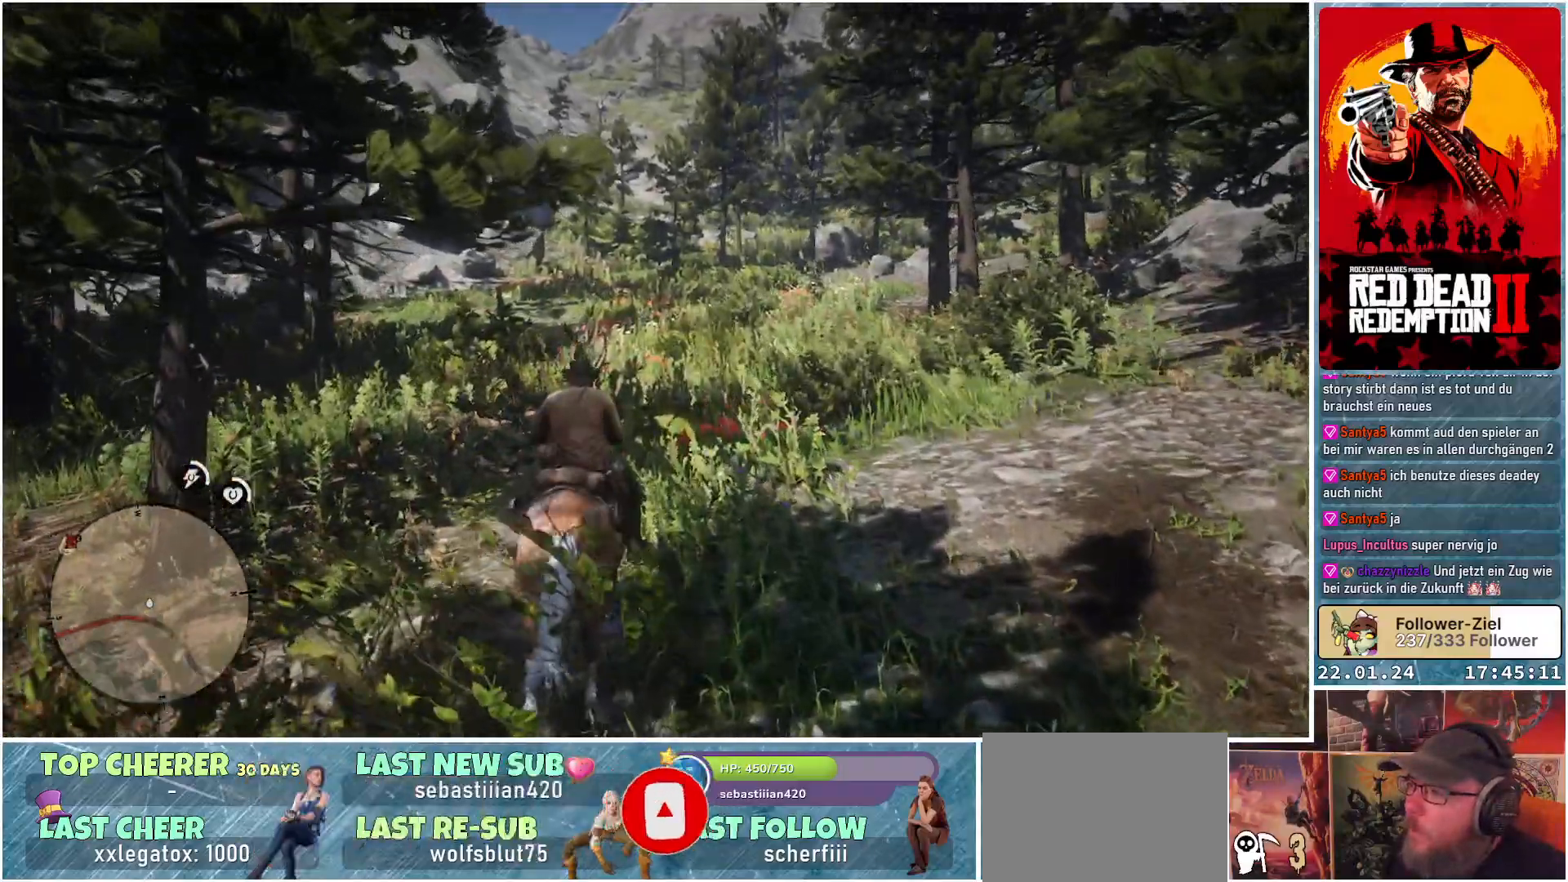
{"buttons": ["L1"], "left_stick": "up", "right_stick": "center", "events": [[250, "right_stick", "down"], [350, "right_stick", "center"]]}
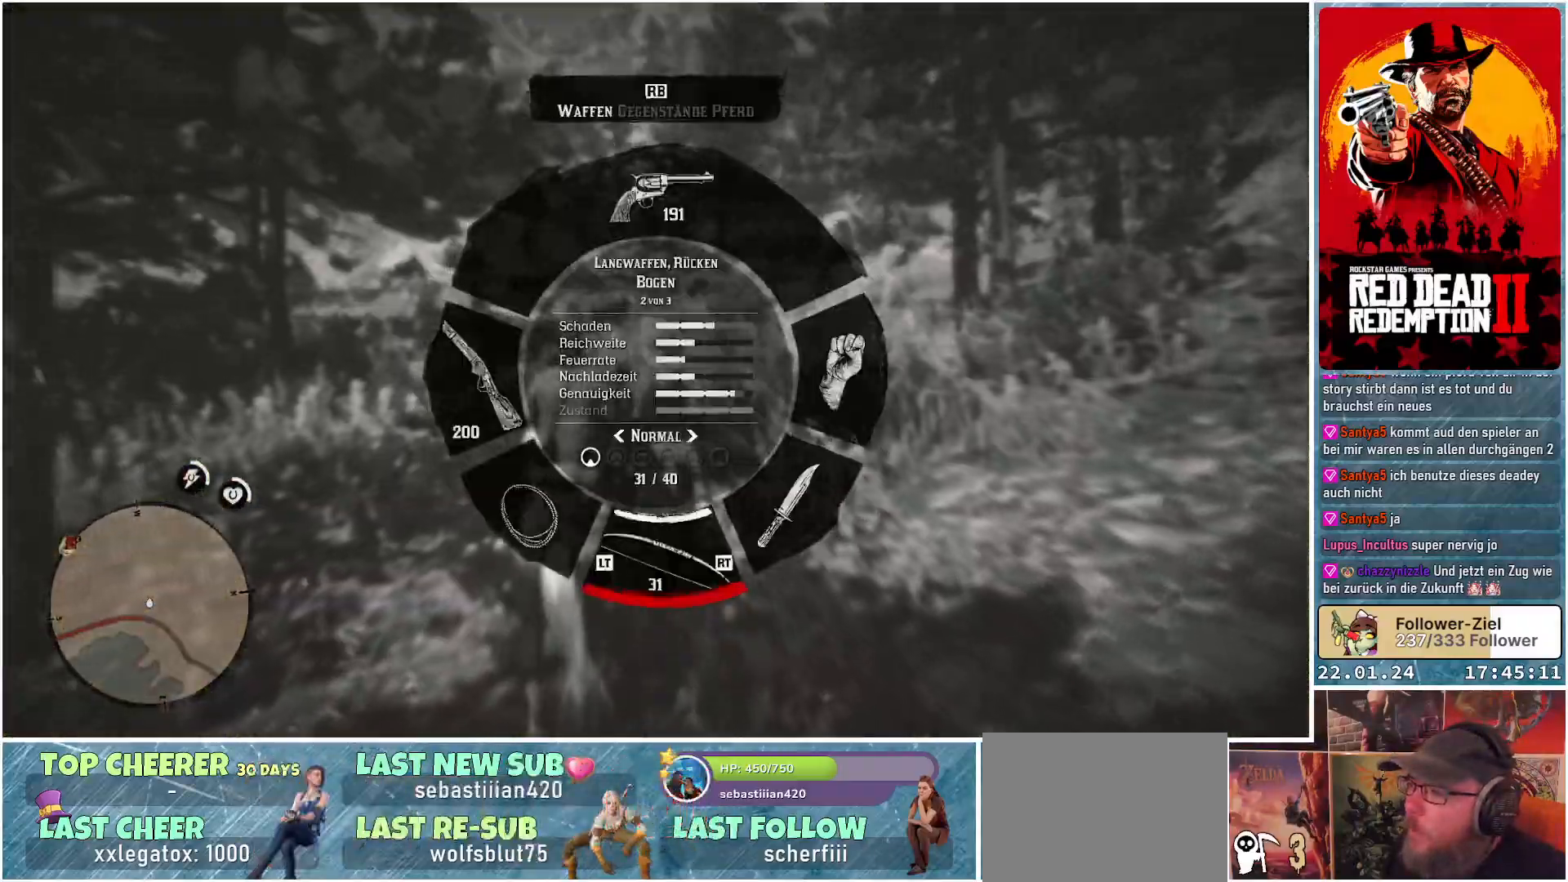
{"buttons": [], "left_stick": "up", "right_stick": "center", "events": [[50, "L1", "up"]]}
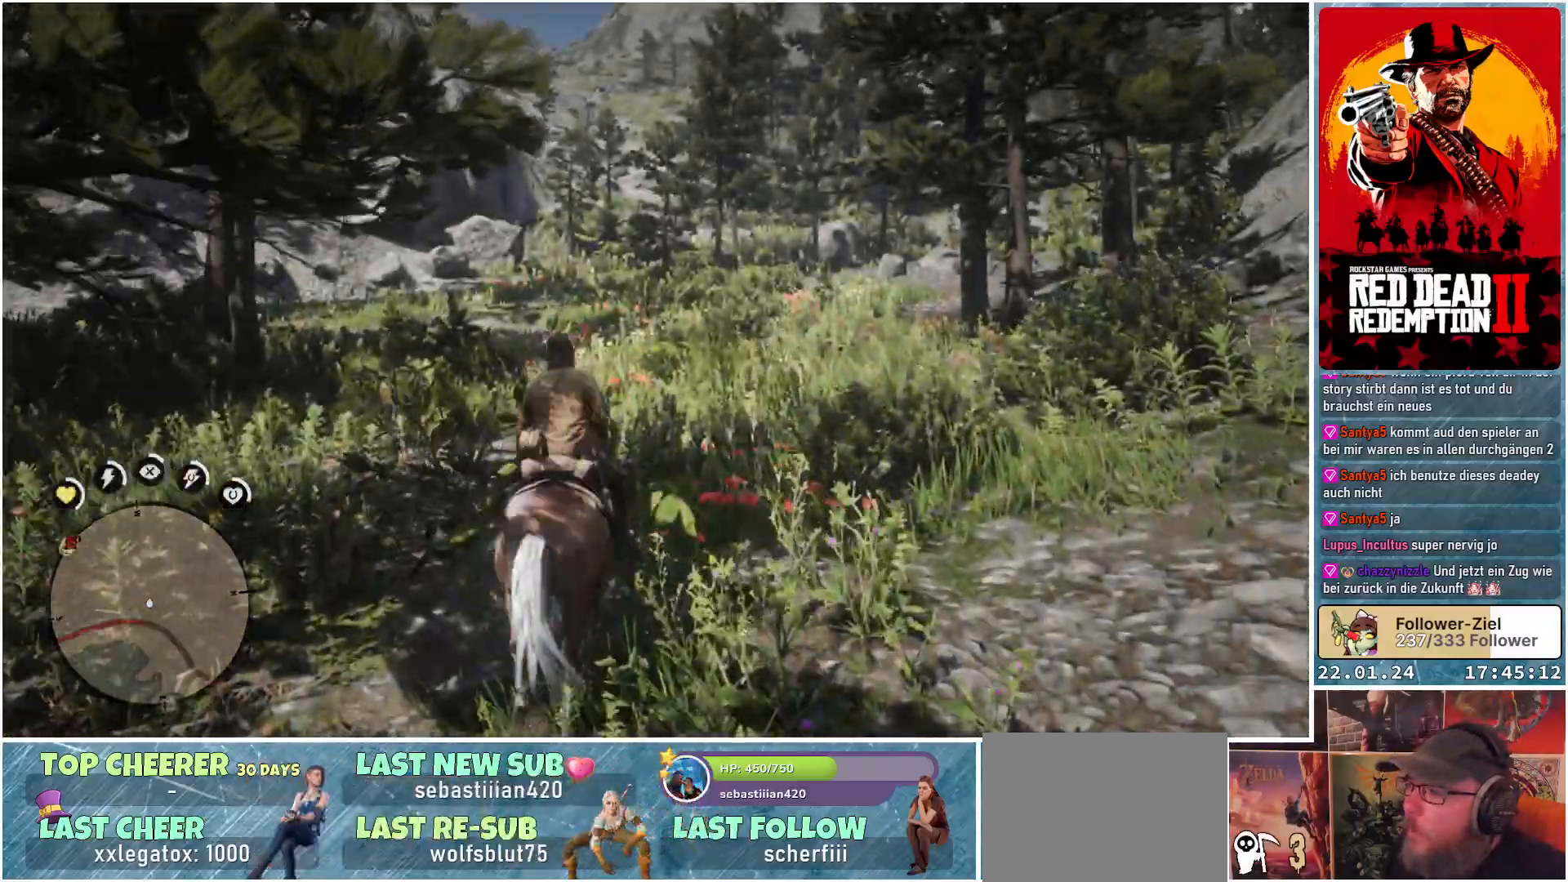
{"buttons": [], "left_stick": "up", "right_stick": "center", "events": [[467, "A", "down"], [500, "A", "up"]]}
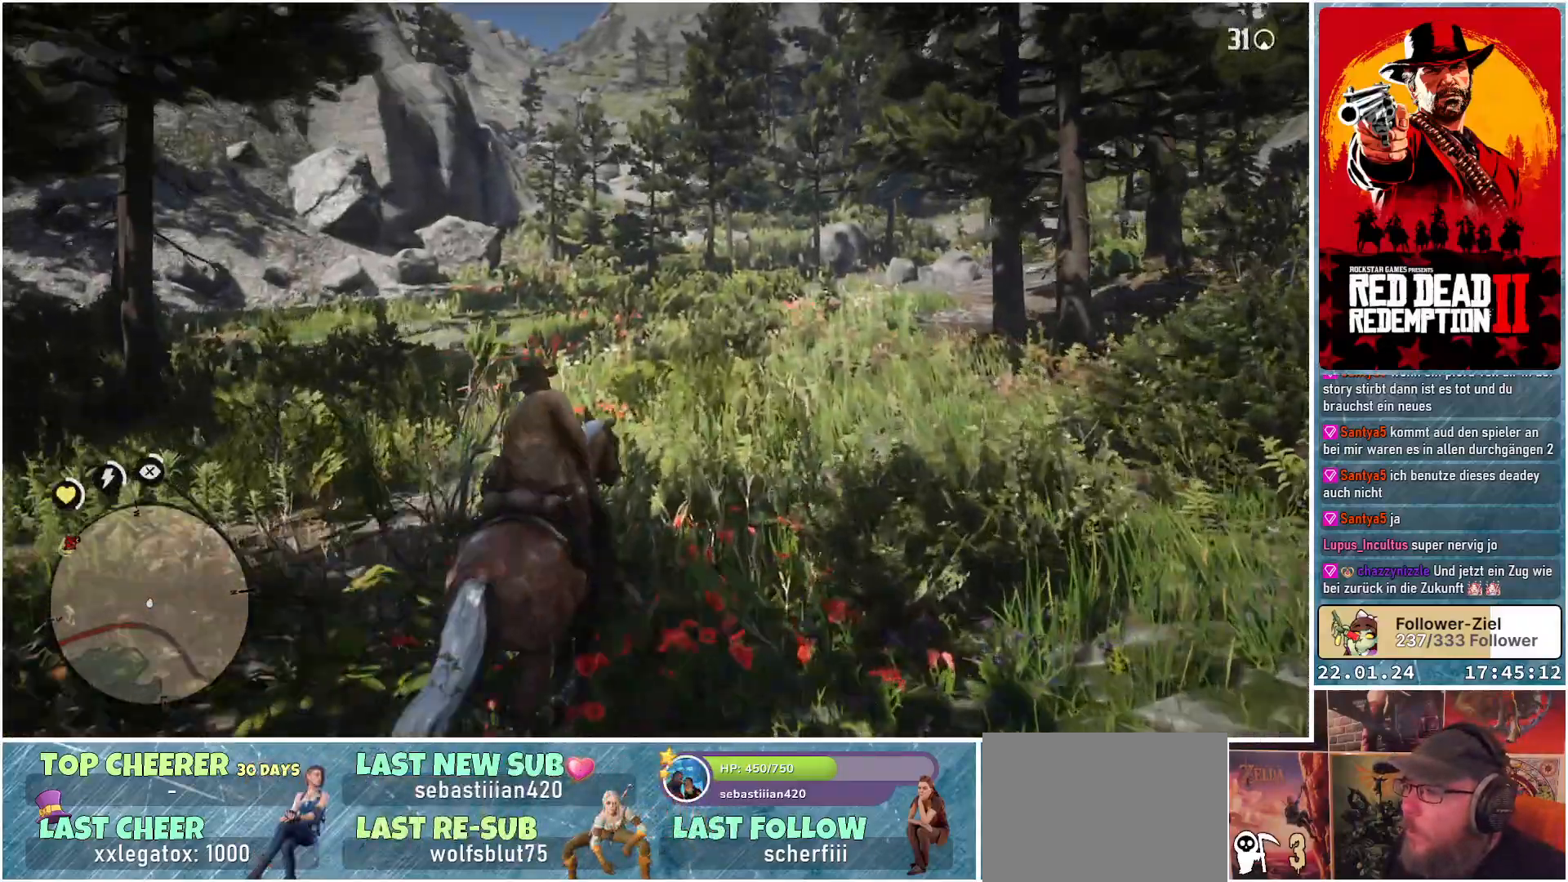
{"buttons": [], "left_stick": "up", "right_stick": "center", "events": [[117, "A", "down"], [167, "A", "up"], [250, "A", "down"], [301, "A", "up"], [401, "A", "down"], [467, "A", "up"]]}
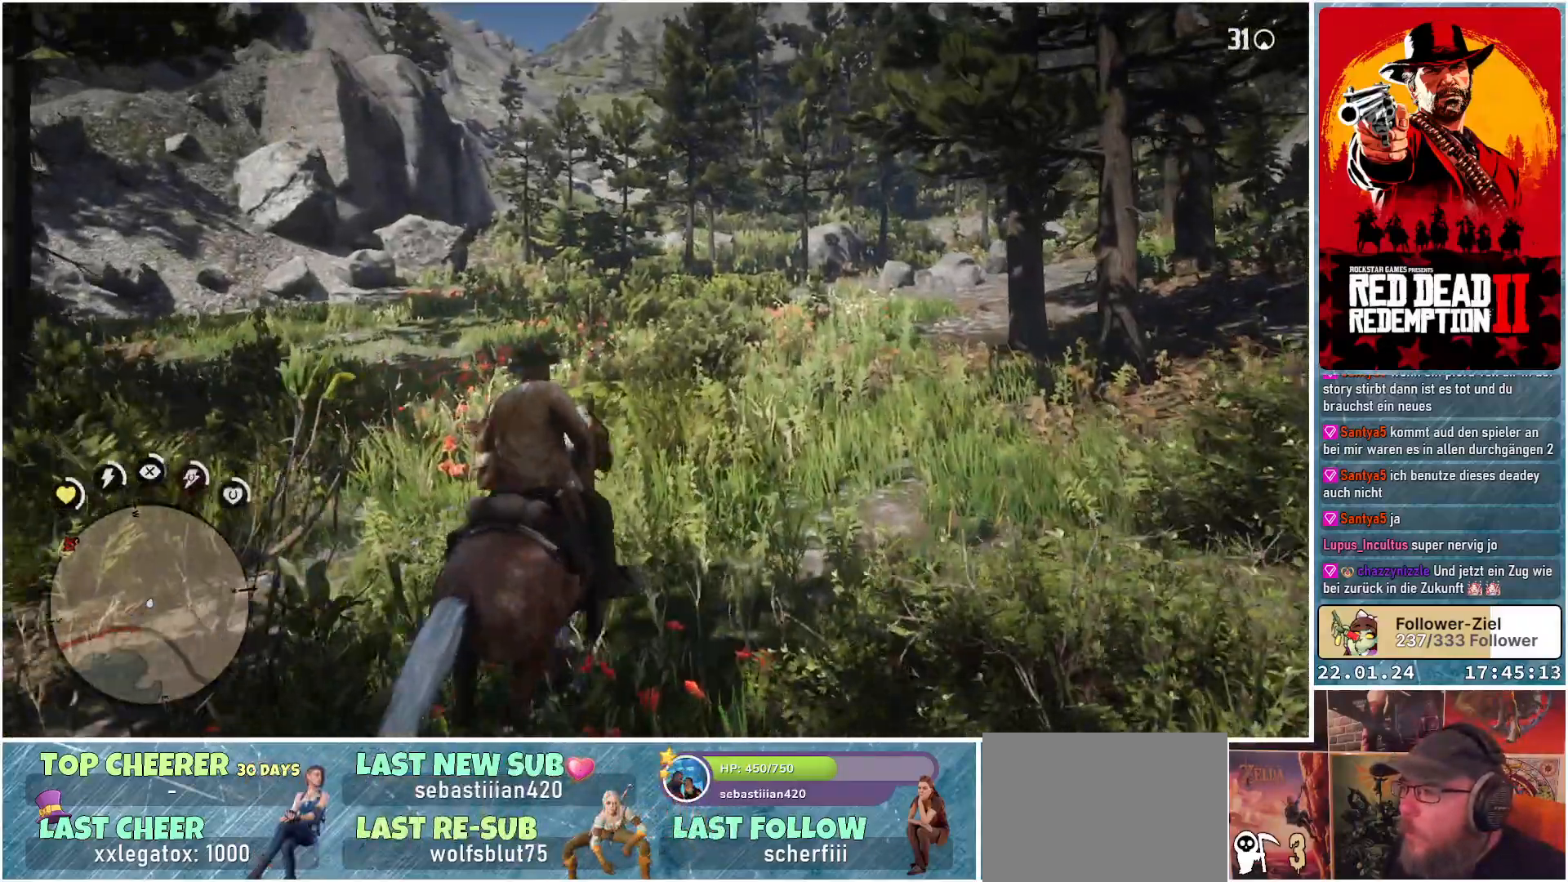
{"buttons": [], "left_stick": "up", "right_stick": "center", "events": [[33, "A", "down"], [66, "A", "up"], [167, "A", "down"], [233, "A", "up"]]}
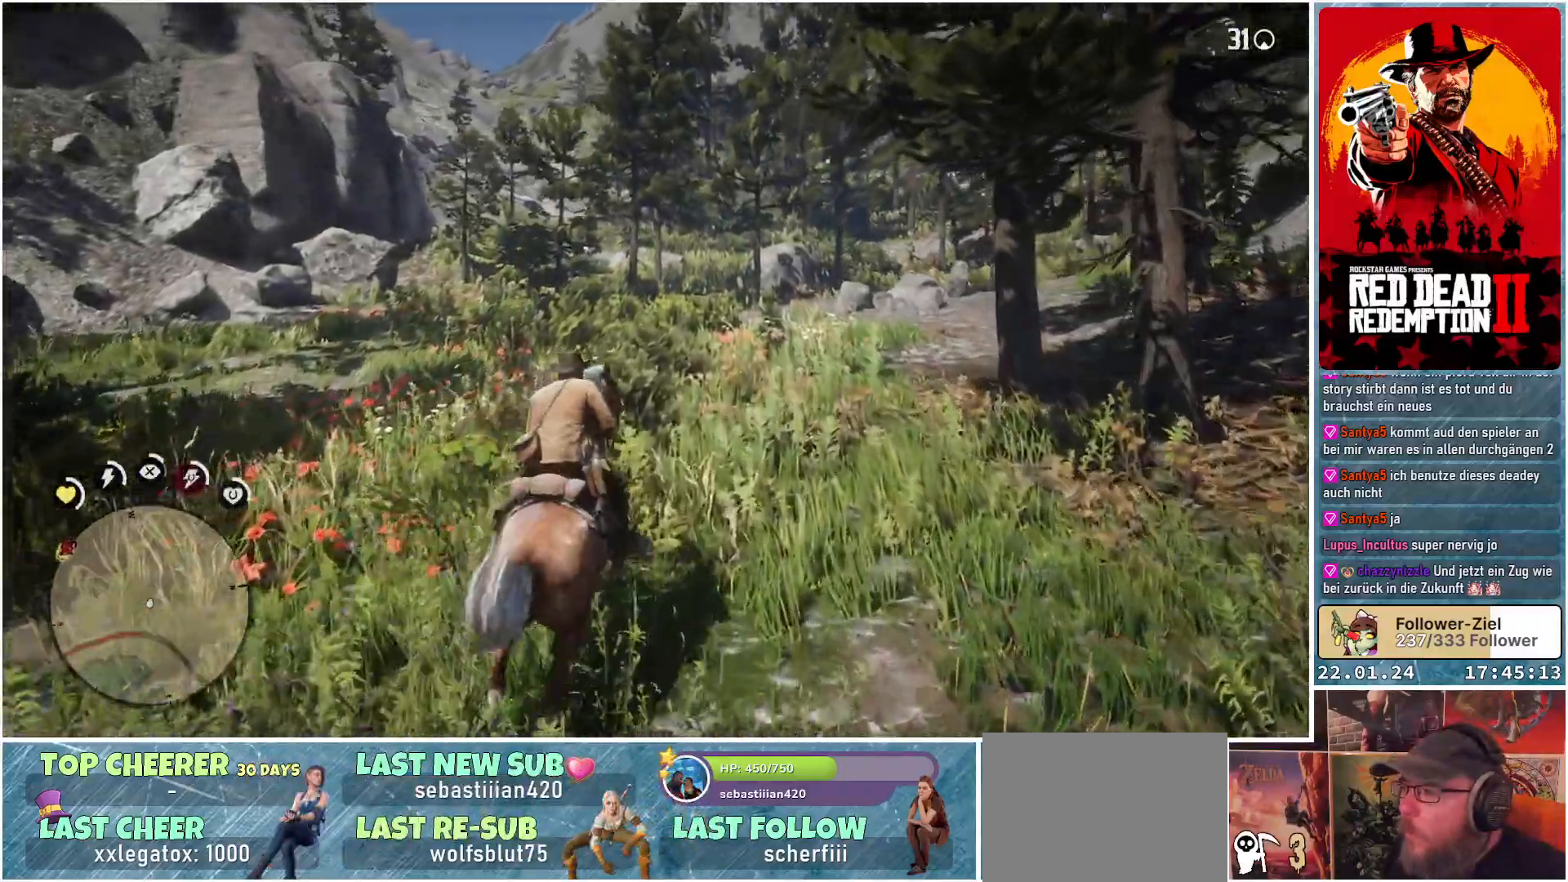
{"buttons": [], "left_stick": "up", "right_stick": "down-left", "events": [[484, "right_stick", "down-left"]]}
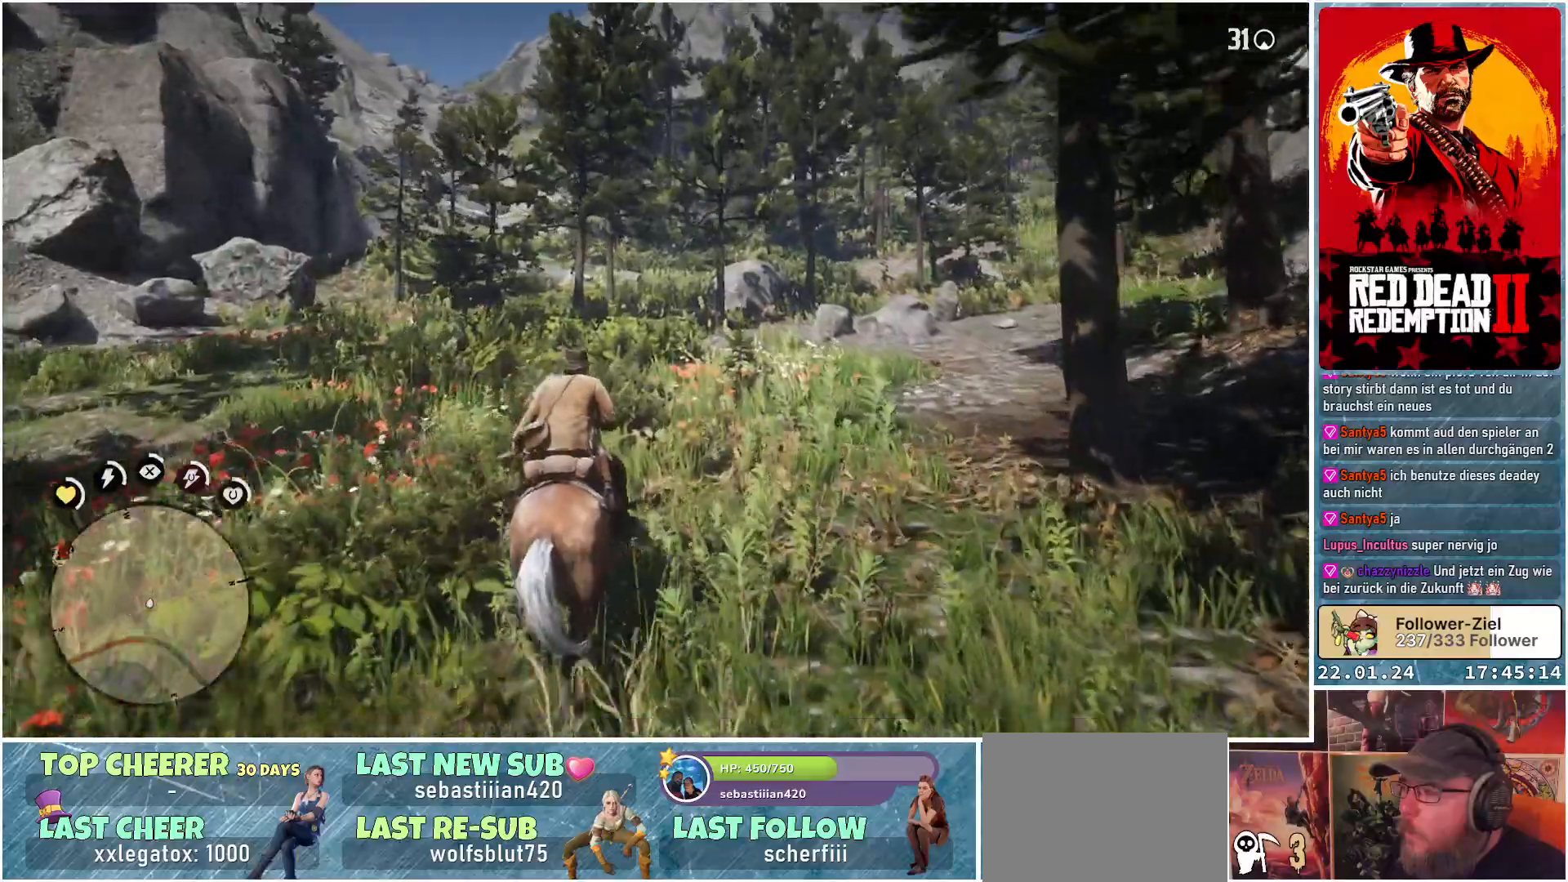
{"buttons": [], "left_stick": "up", "right_stick": "center", "events": [[333, "right_stick", "center"]]}
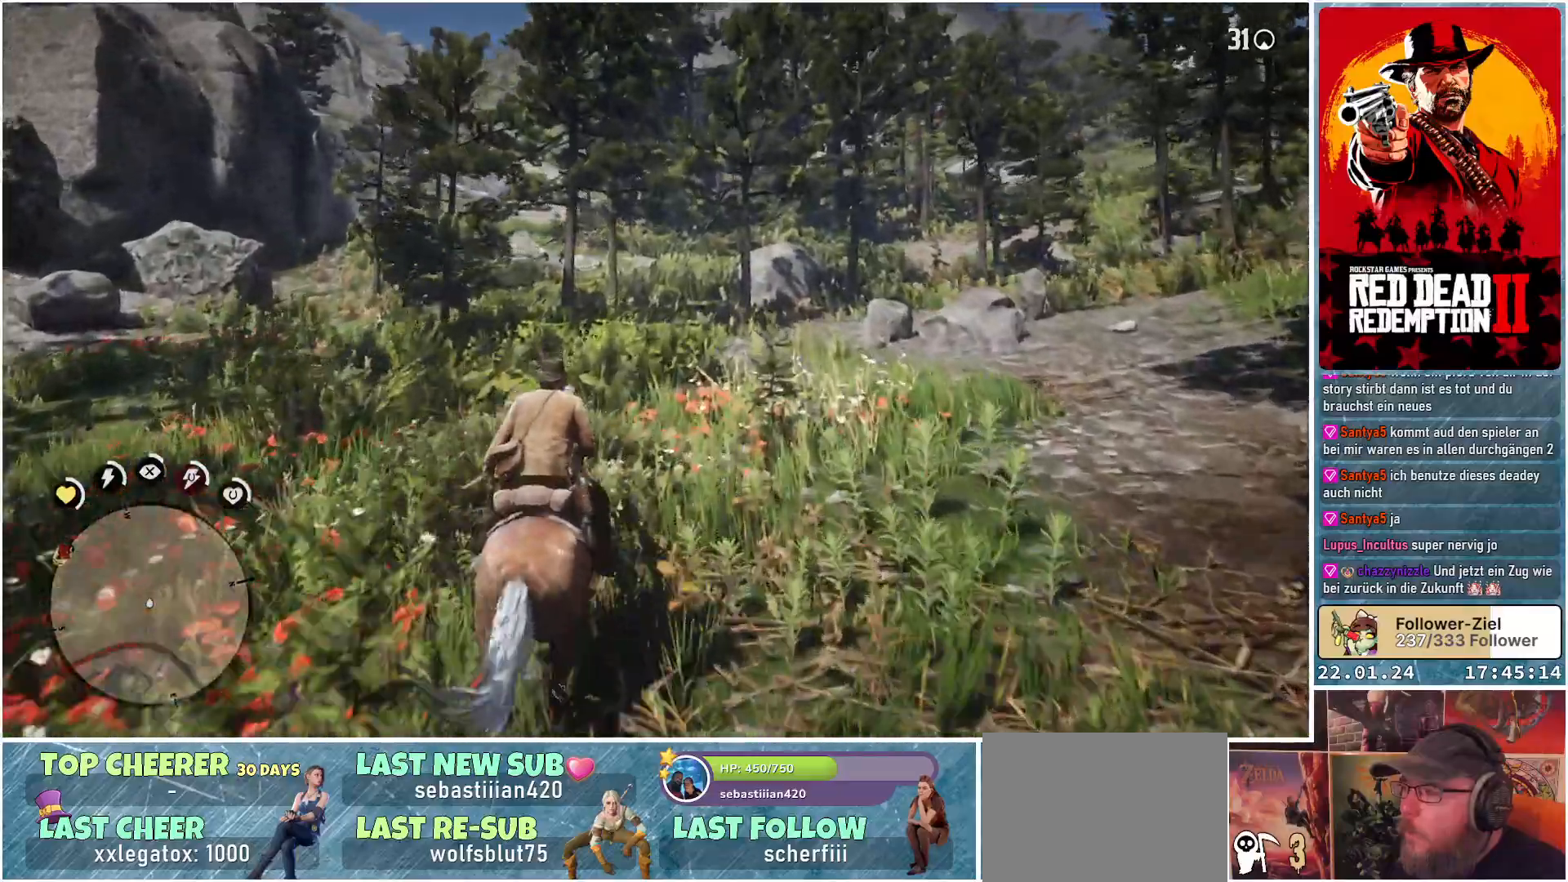
{"buttons": [], "left_stick": "up", "right_stick": "center", "events": []}
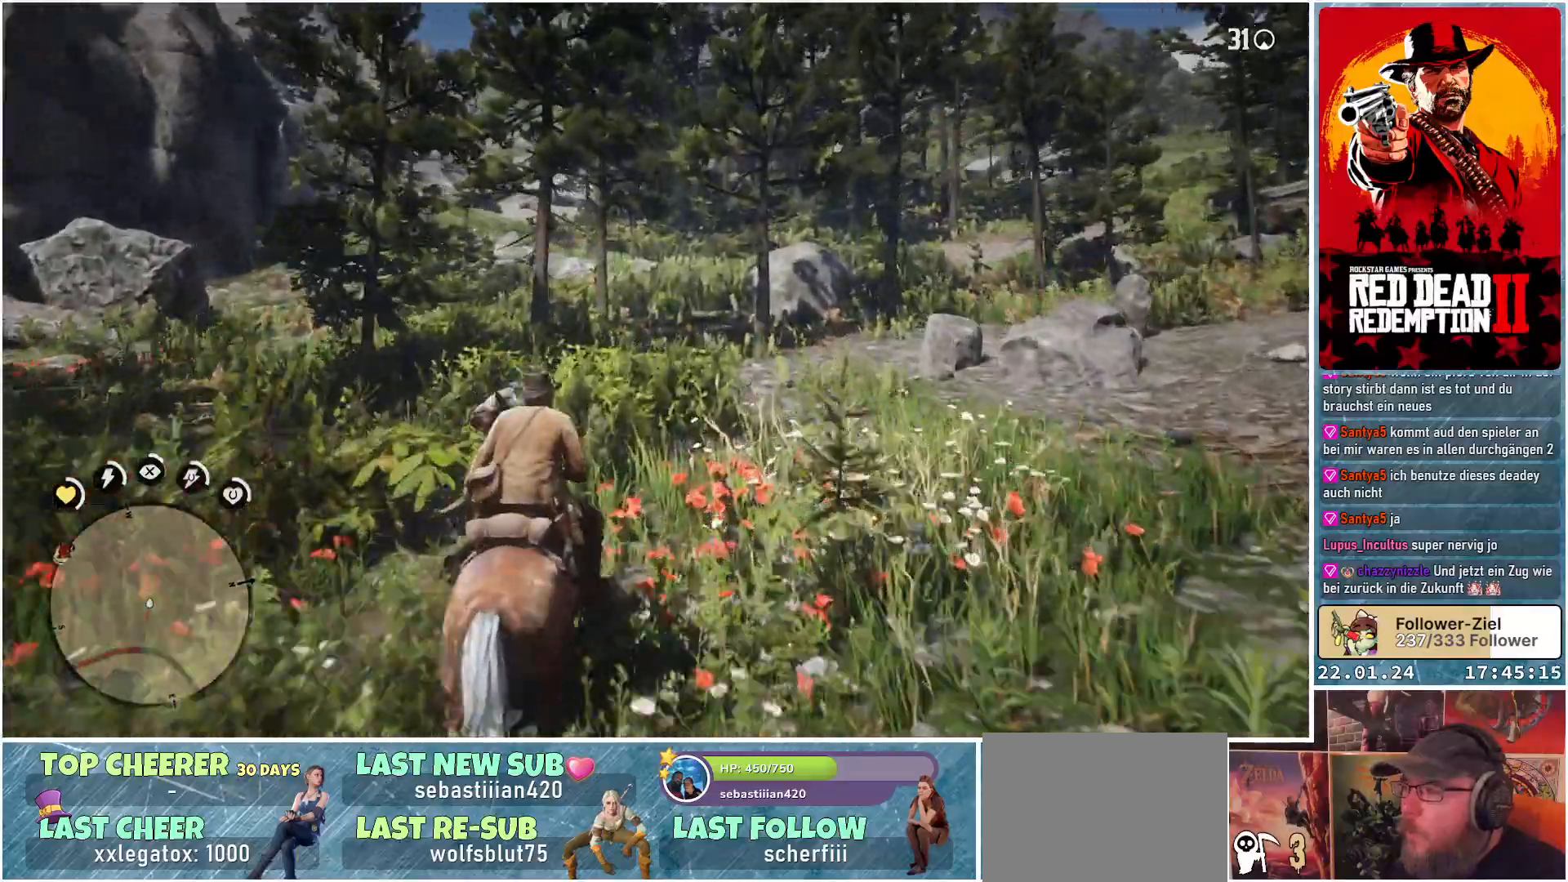
{"buttons": [], "left_stick": "up", "right_stick": "center", "events": []}
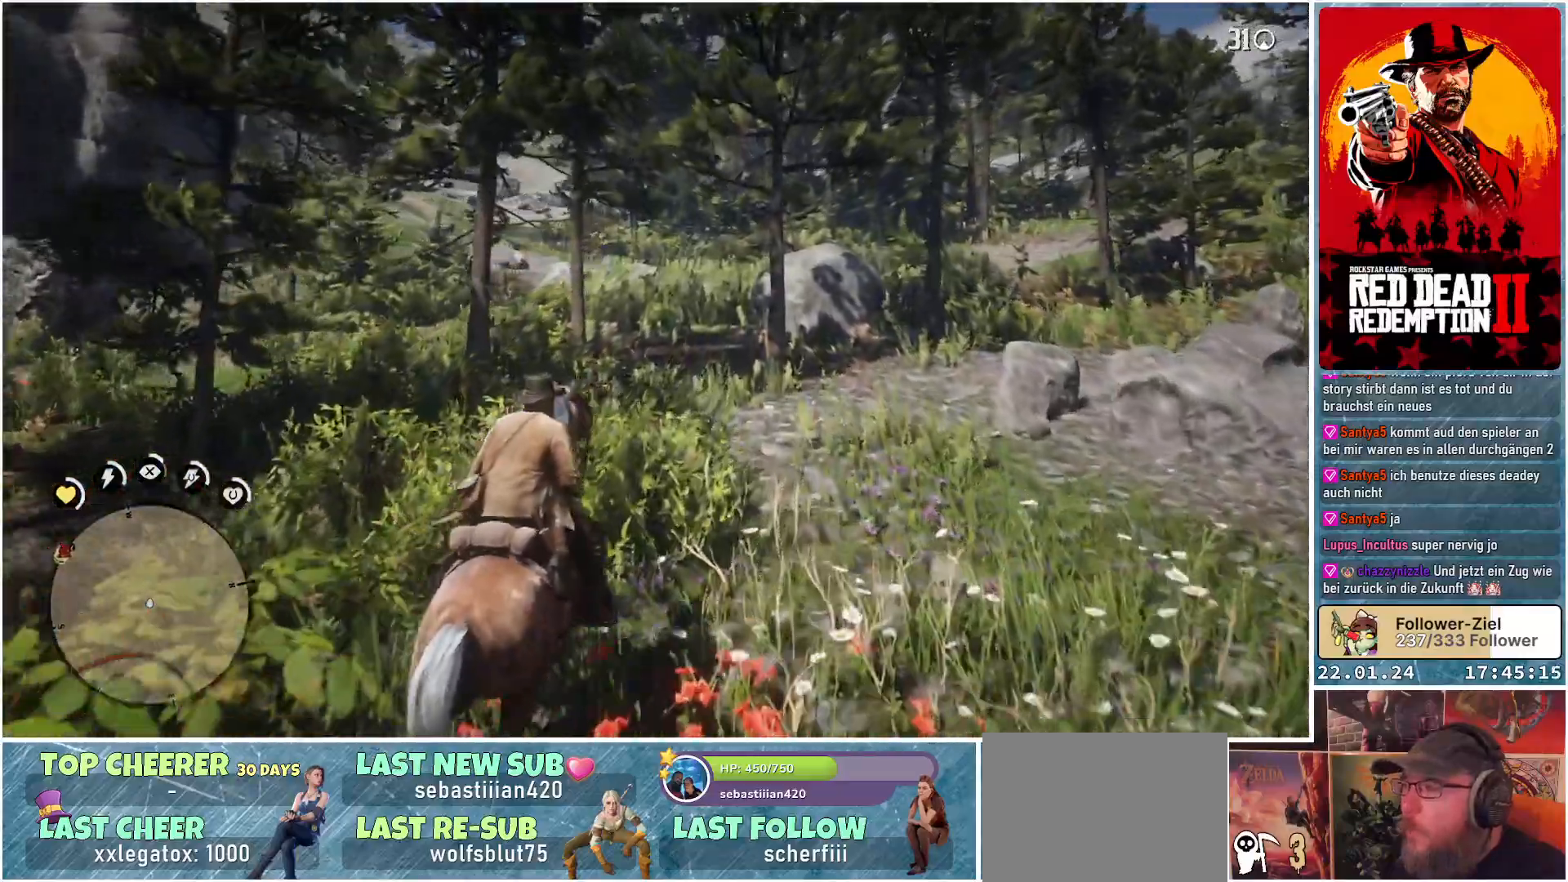
{"buttons": [], "left_stick": "up", "right_stick": "center", "events": []}
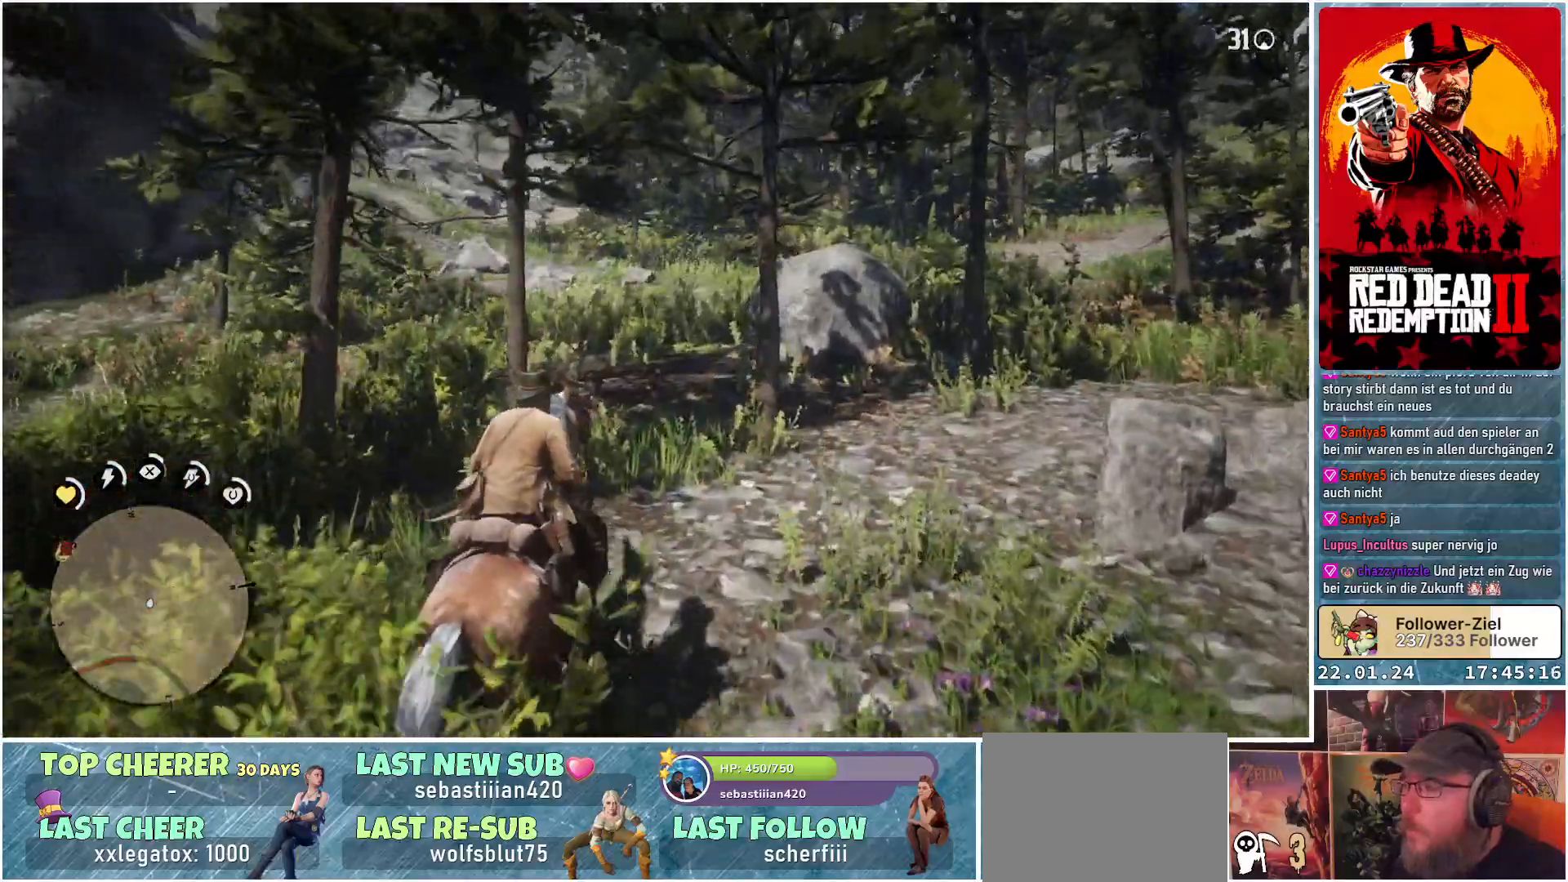
{"buttons": [], "left_stick": "up", "right_stick": "center", "events": []}
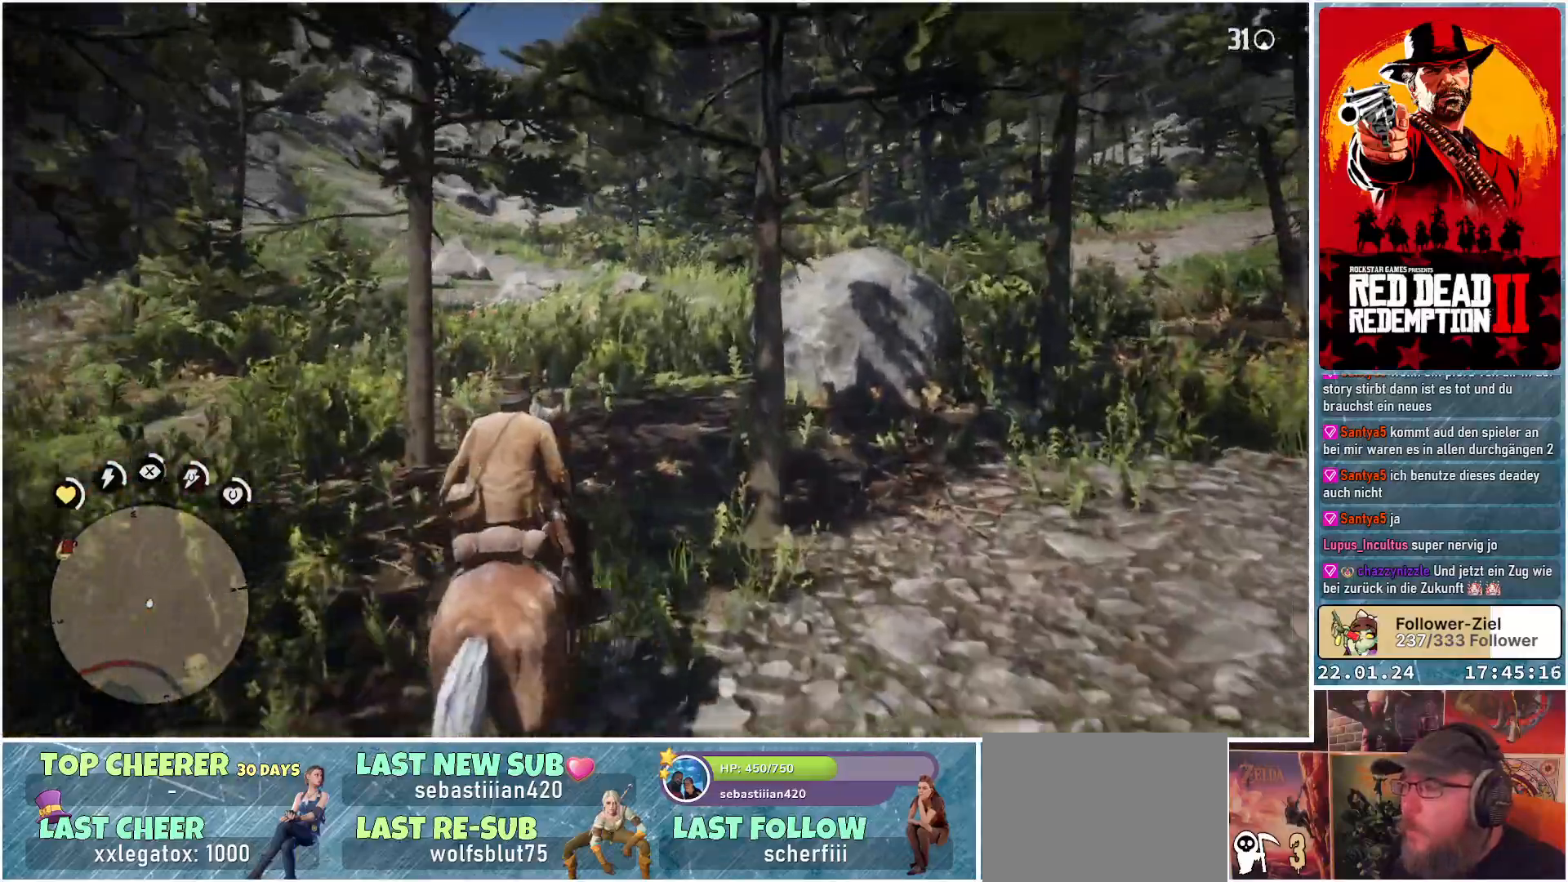
{"buttons": [], "left_stick": "up", "right_stick": "center", "events": []}
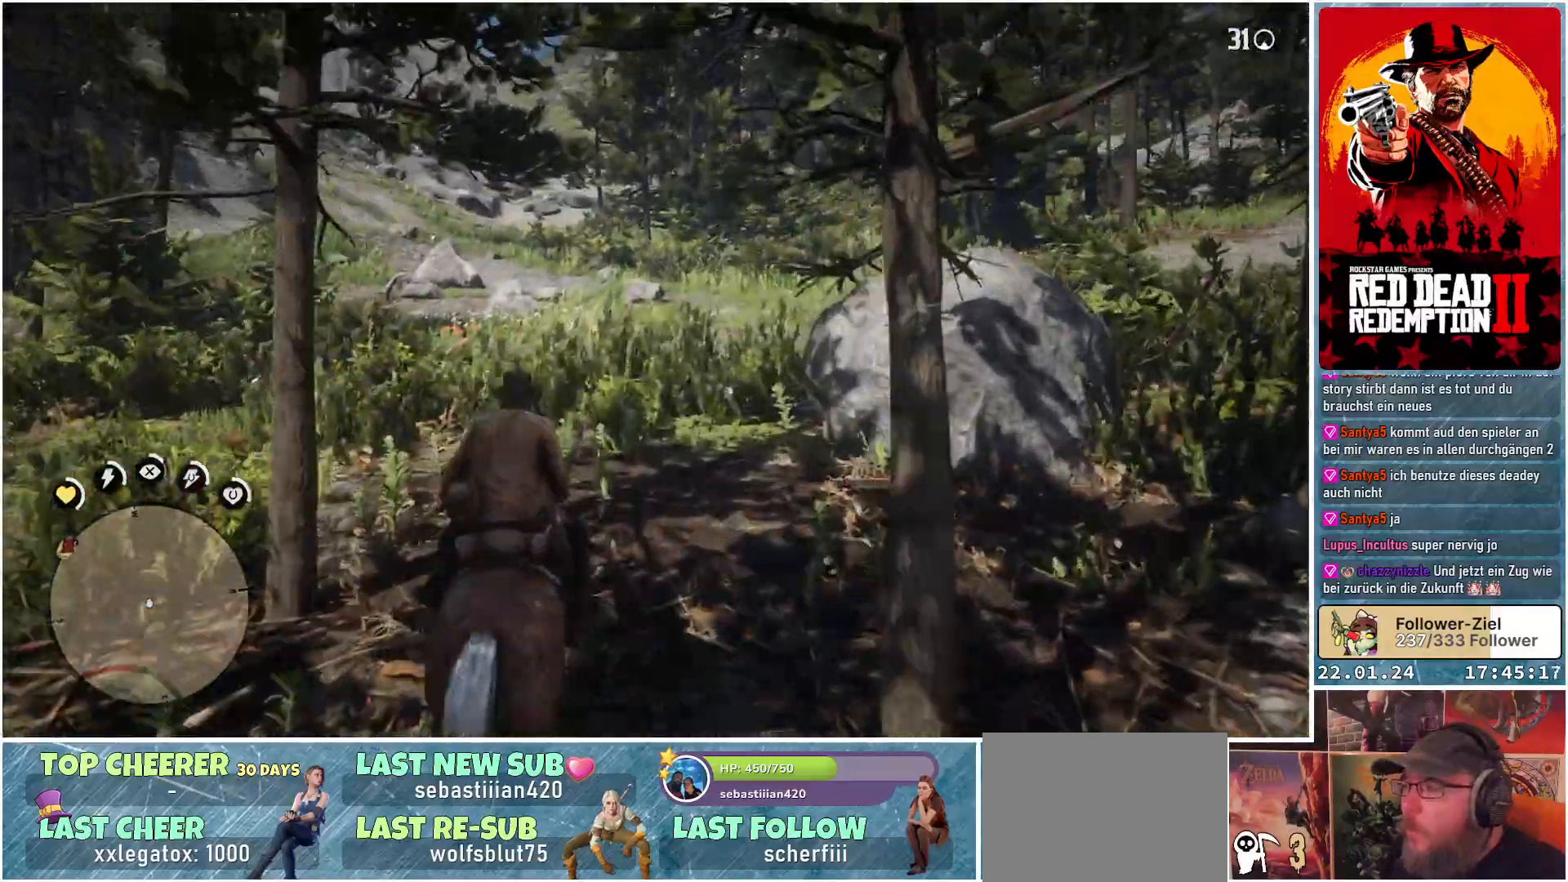
{"buttons": [], "left_stick": "up", "right_stick": "center", "events": []}
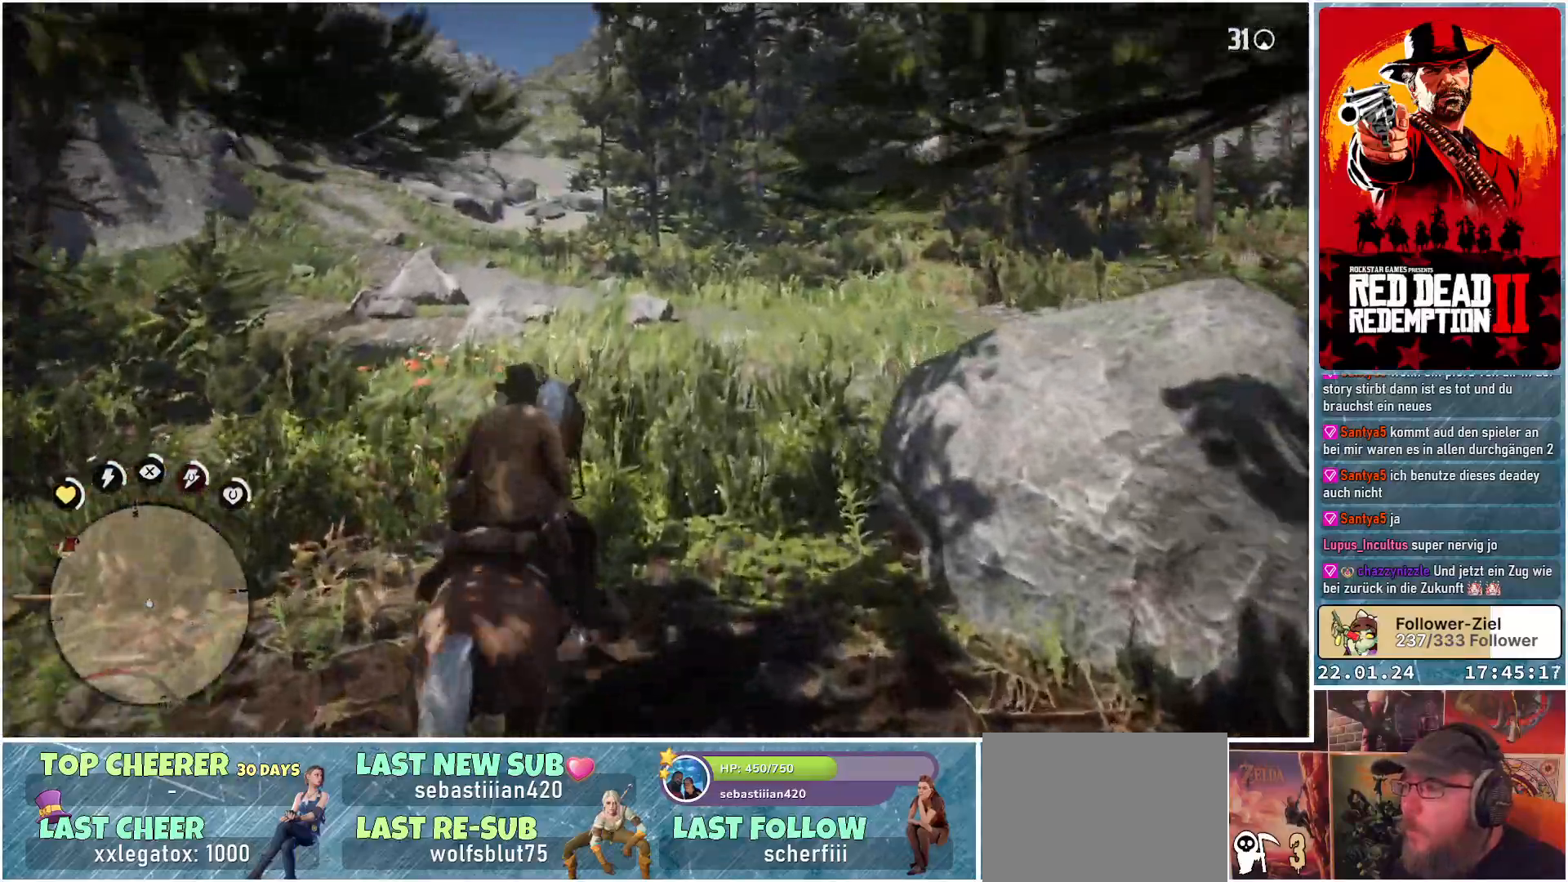
{"buttons": [], "left_stick": "up", "right_stick": "center", "events": []}
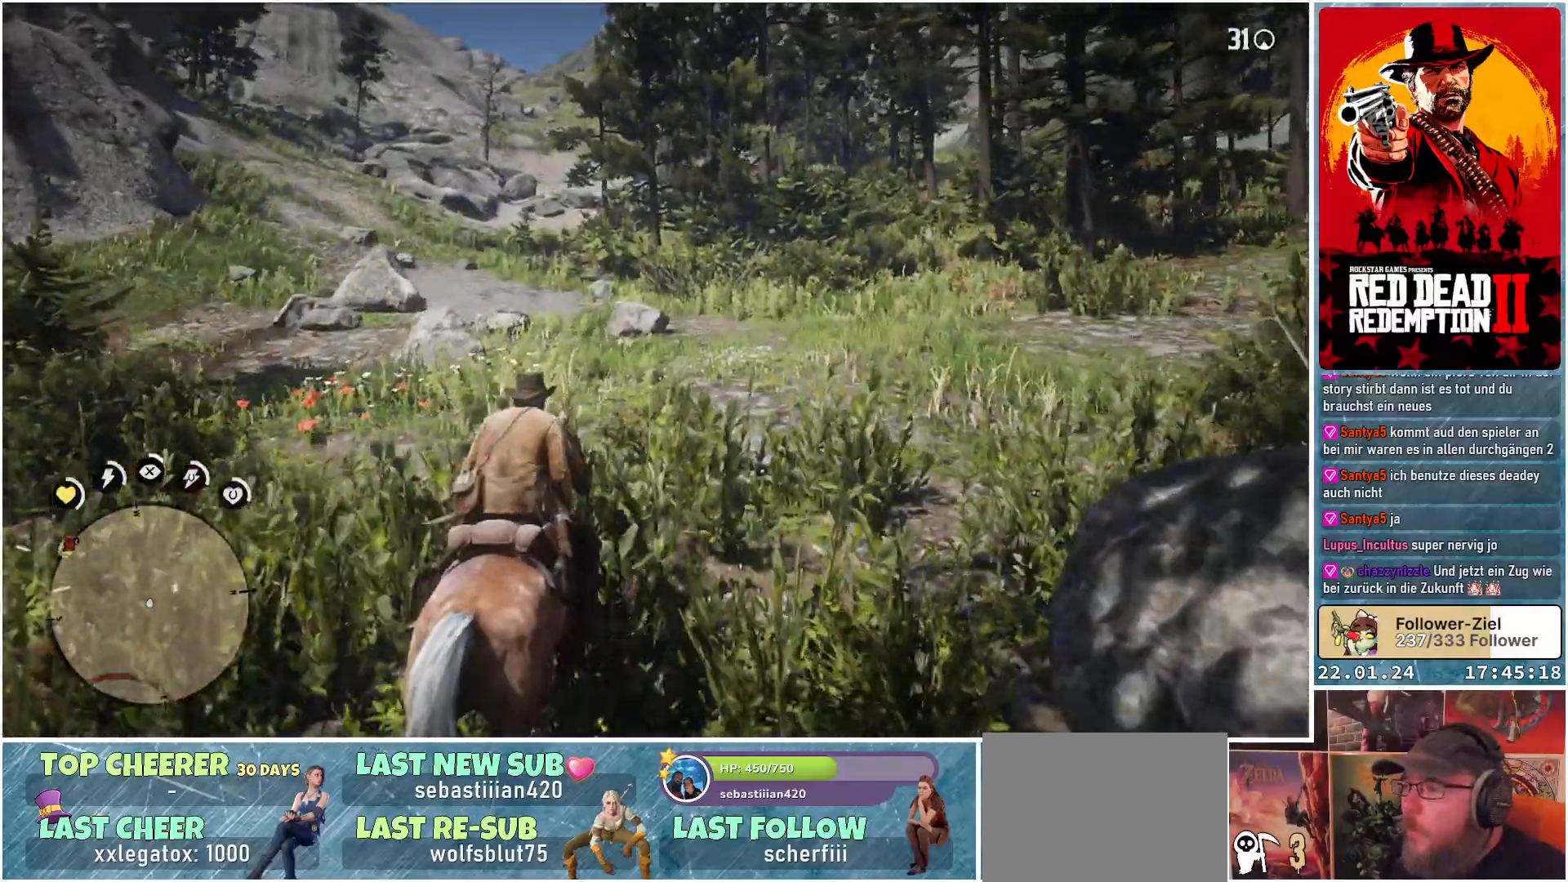
{"buttons": [], "left_stick": "up", "right_stick": "center", "events": []}
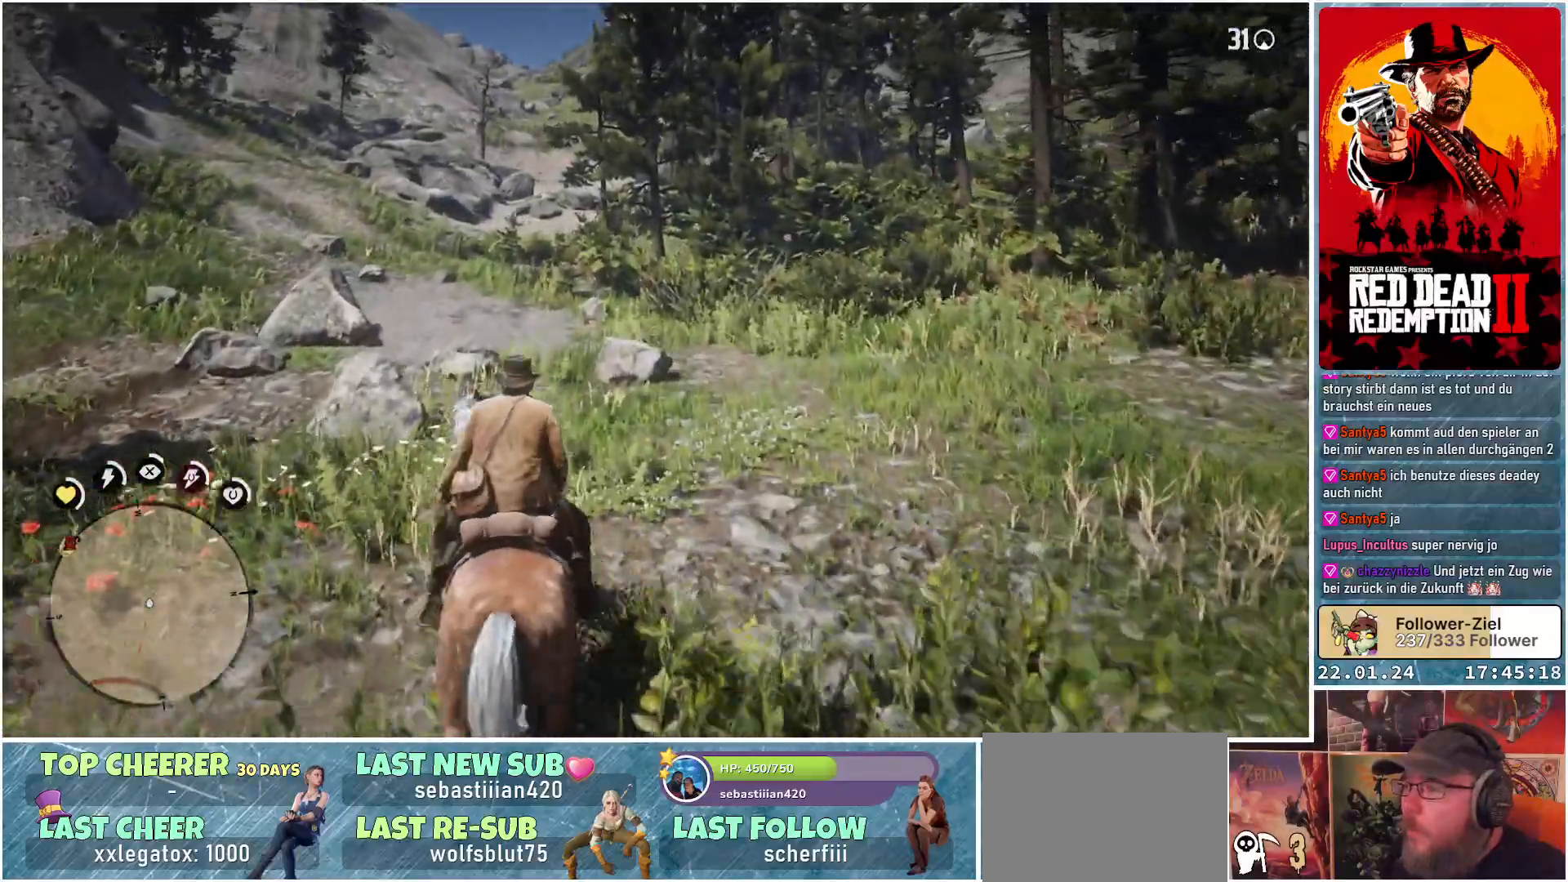
{"buttons": [], "left_stick": "up", "right_stick": "center", "events": []}
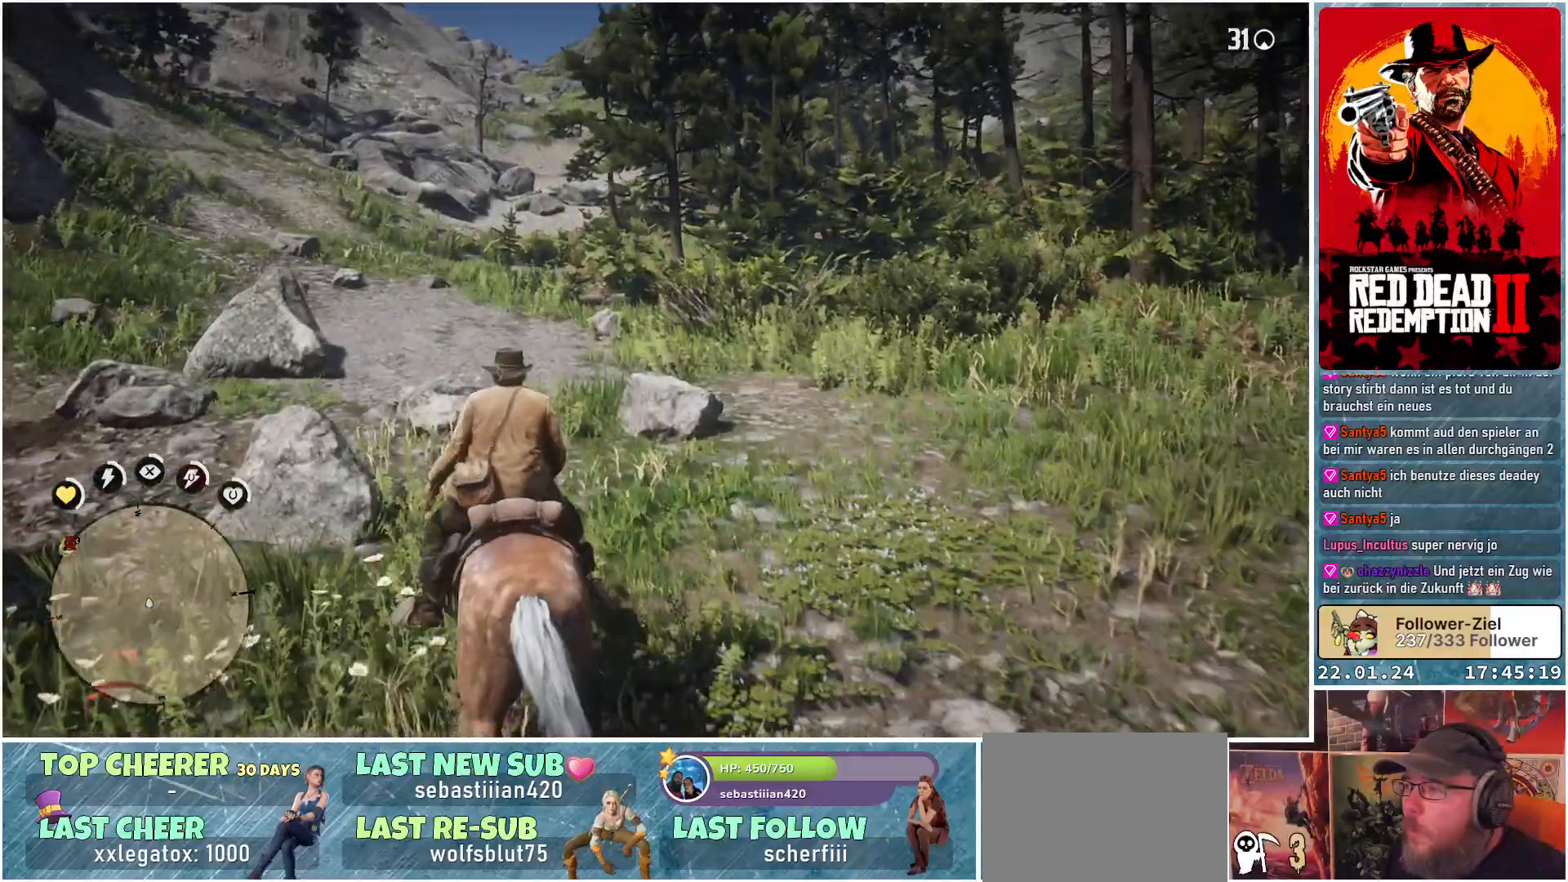
{"buttons": [], "left_stick": "up", "right_stick": "center", "events": []}
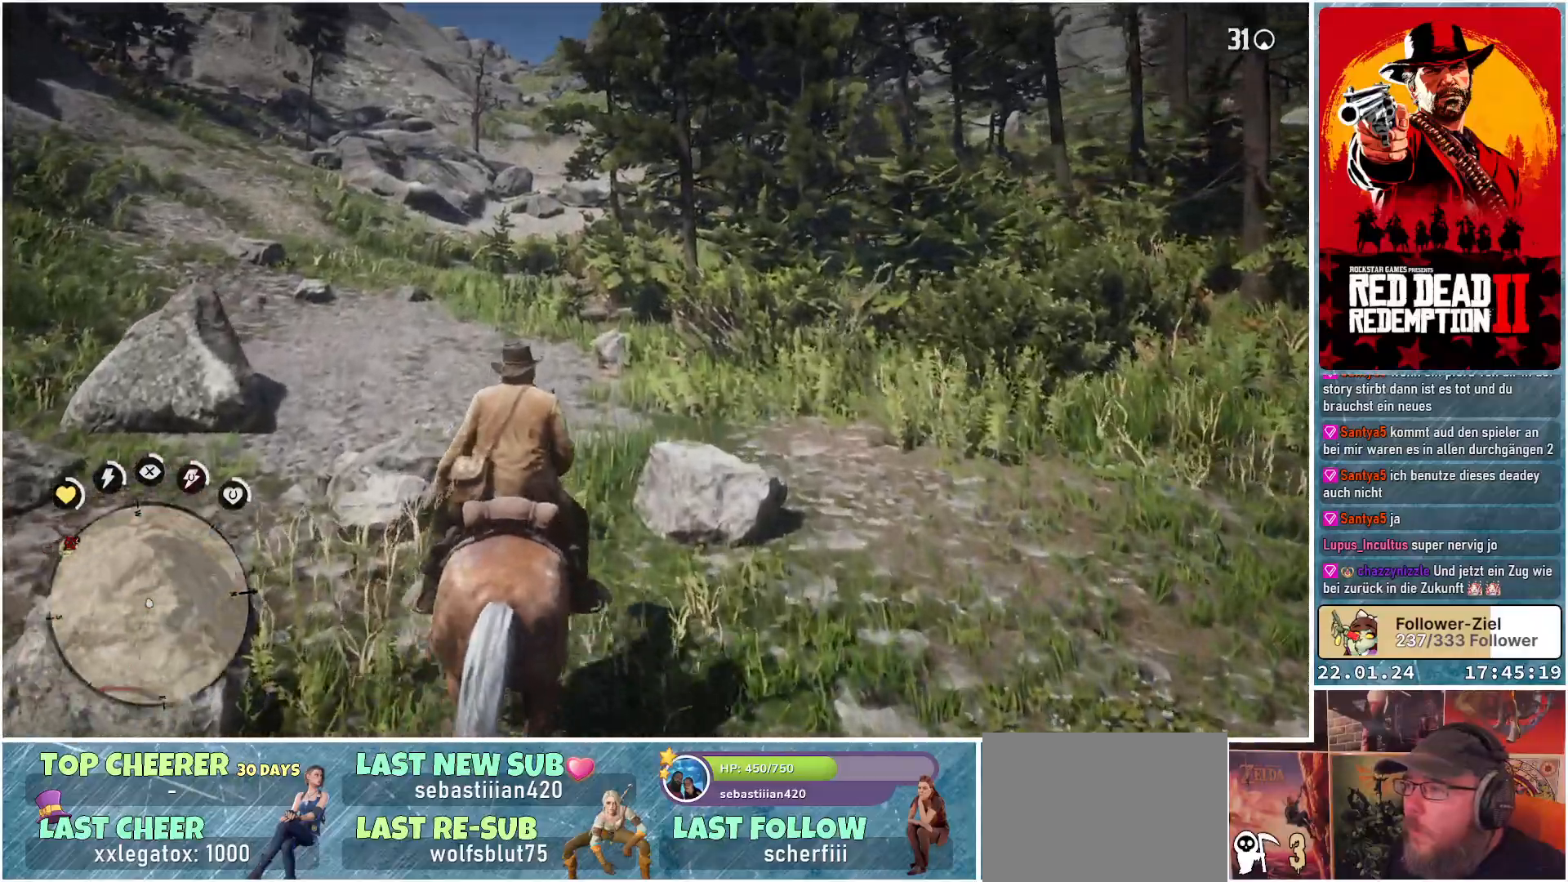
{"buttons": [], "left_stick": "up-left", "right_stick": "center", "events": [[117, "left_stick", "up-left"]]}
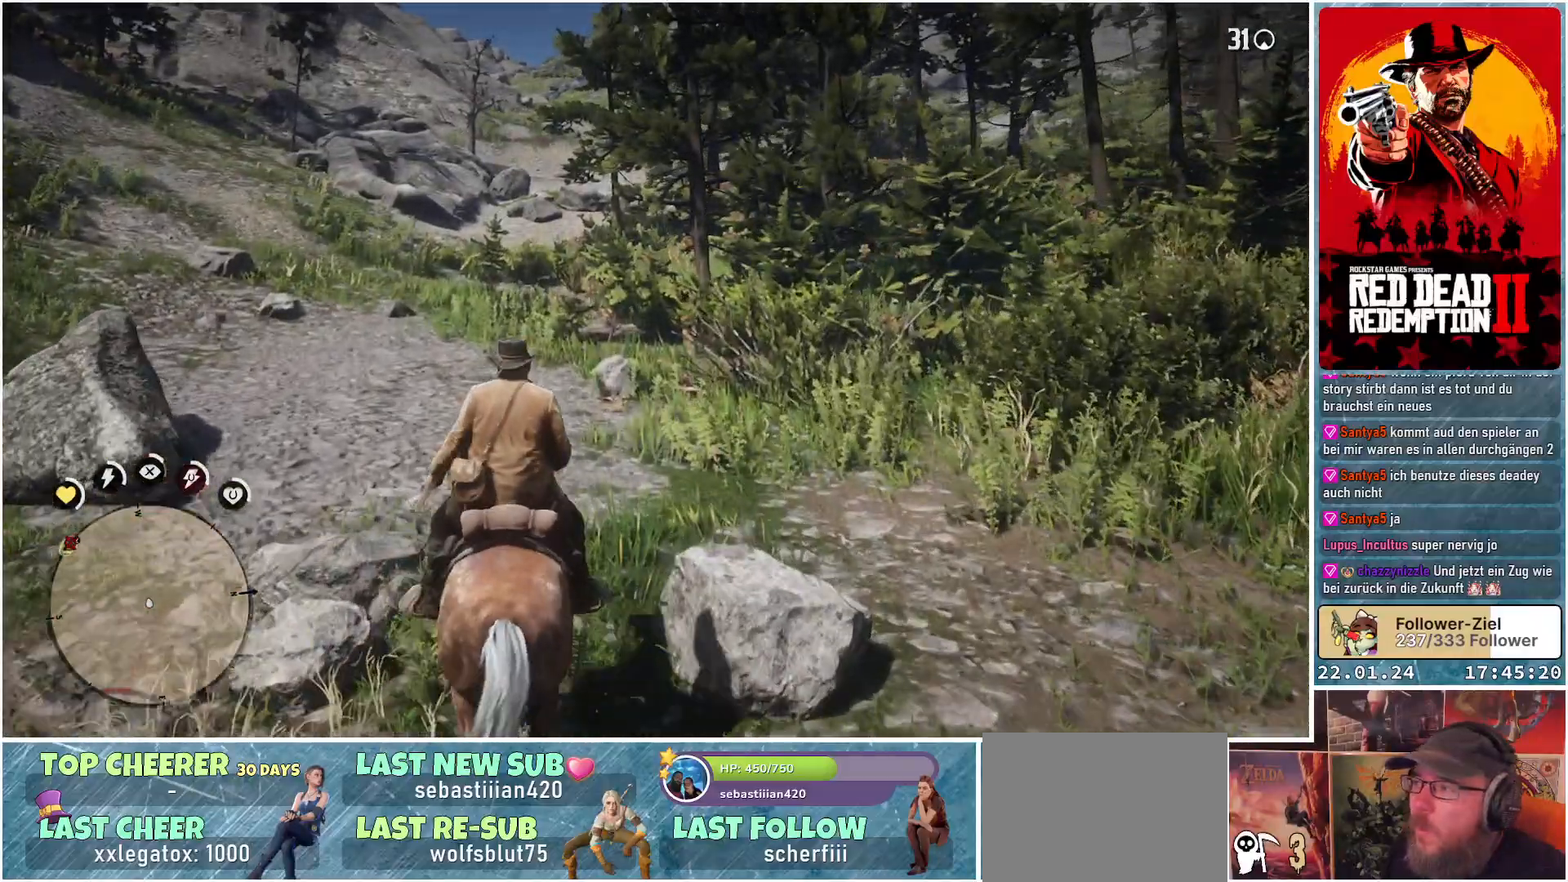
{"buttons": [], "left_stick": "up-left", "right_stick": "center", "events": []}
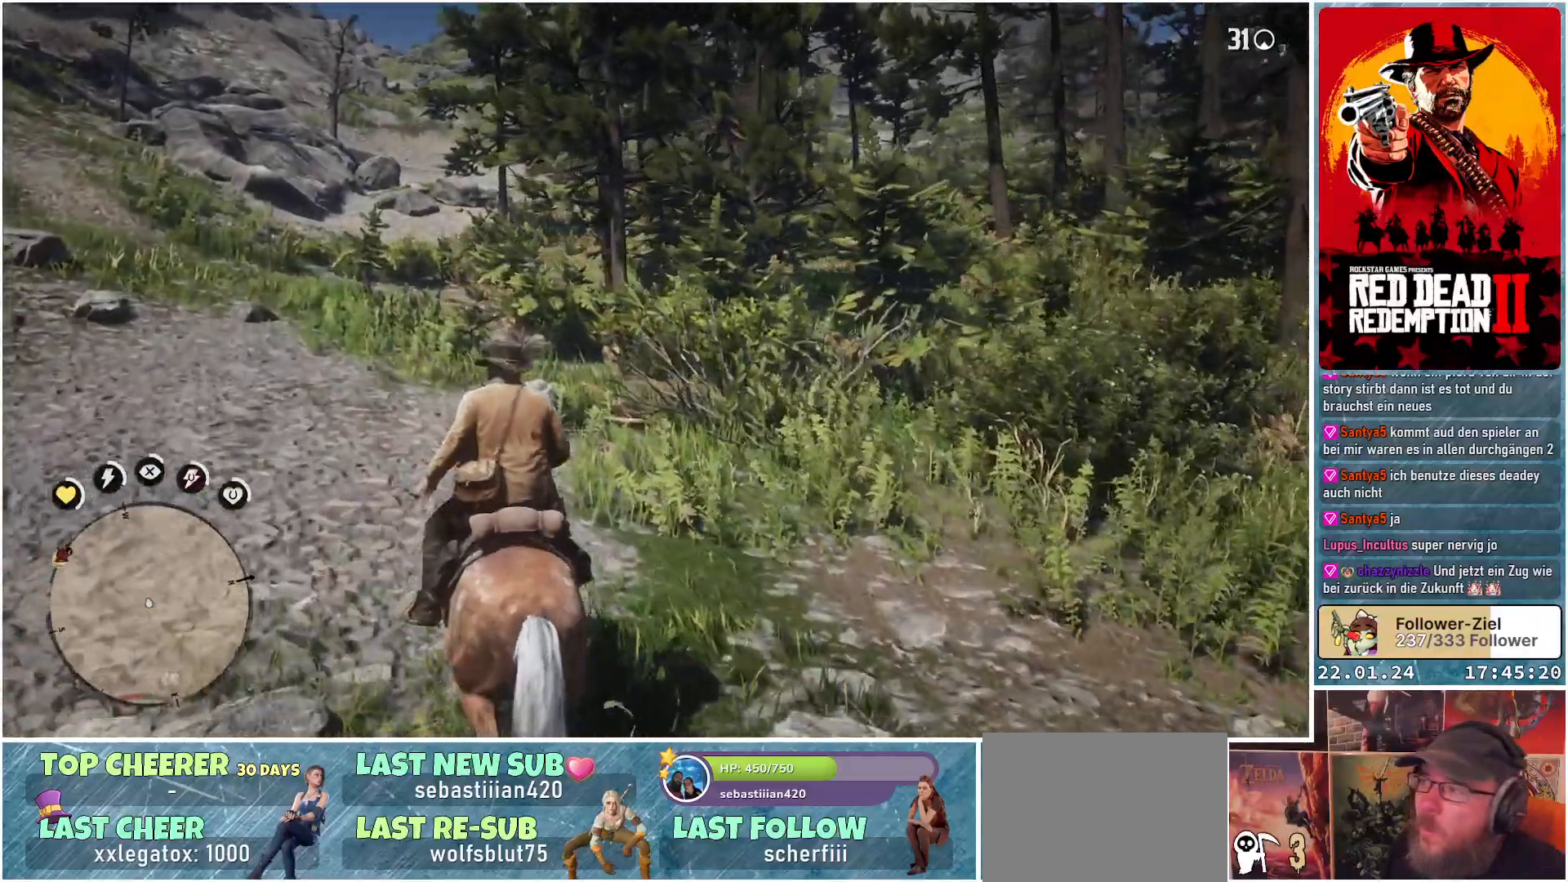
{"buttons": [], "left_stick": "up-left", "right_stick": "center", "events": []}
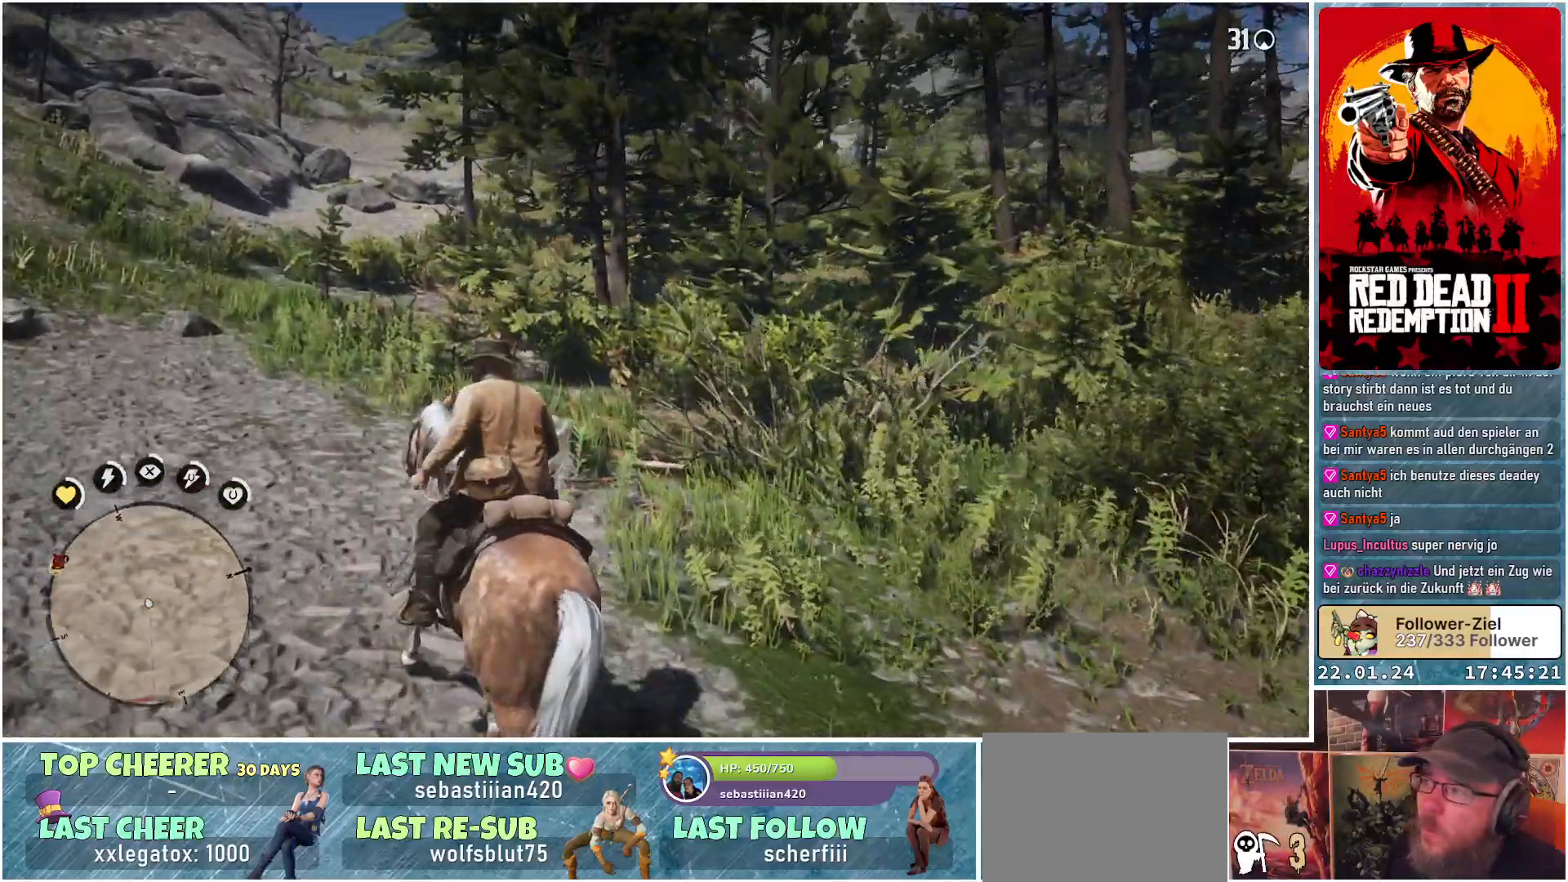
{"buttons": [], "left_stick": "up-left", "right_stick": "center", "events": []}
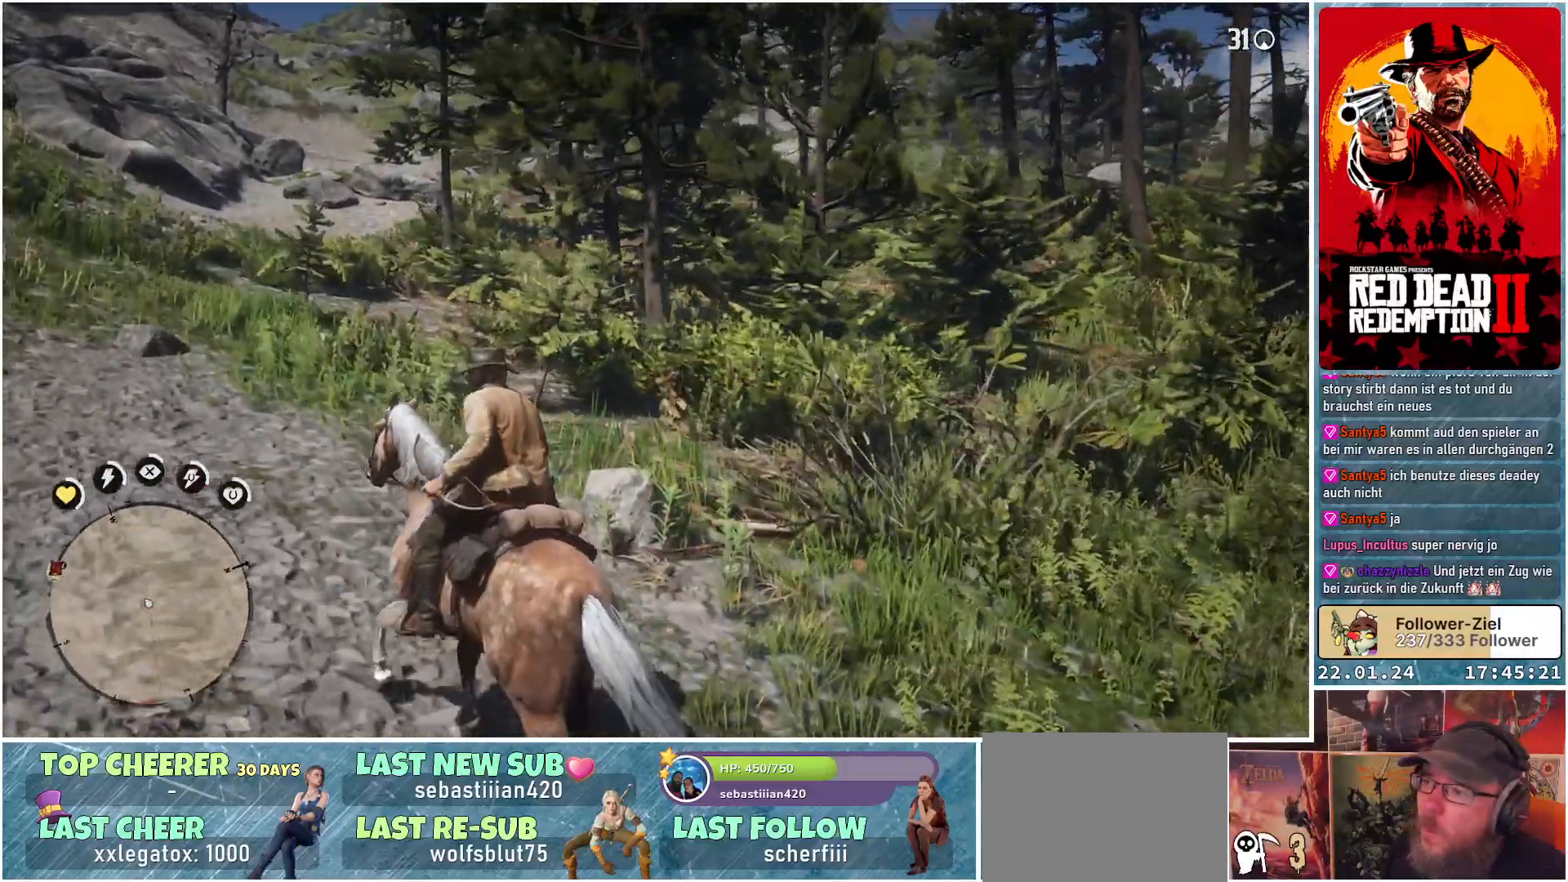
{"buttons": [], "left_stick": "up-left", "right_stick": "center", "events": []}